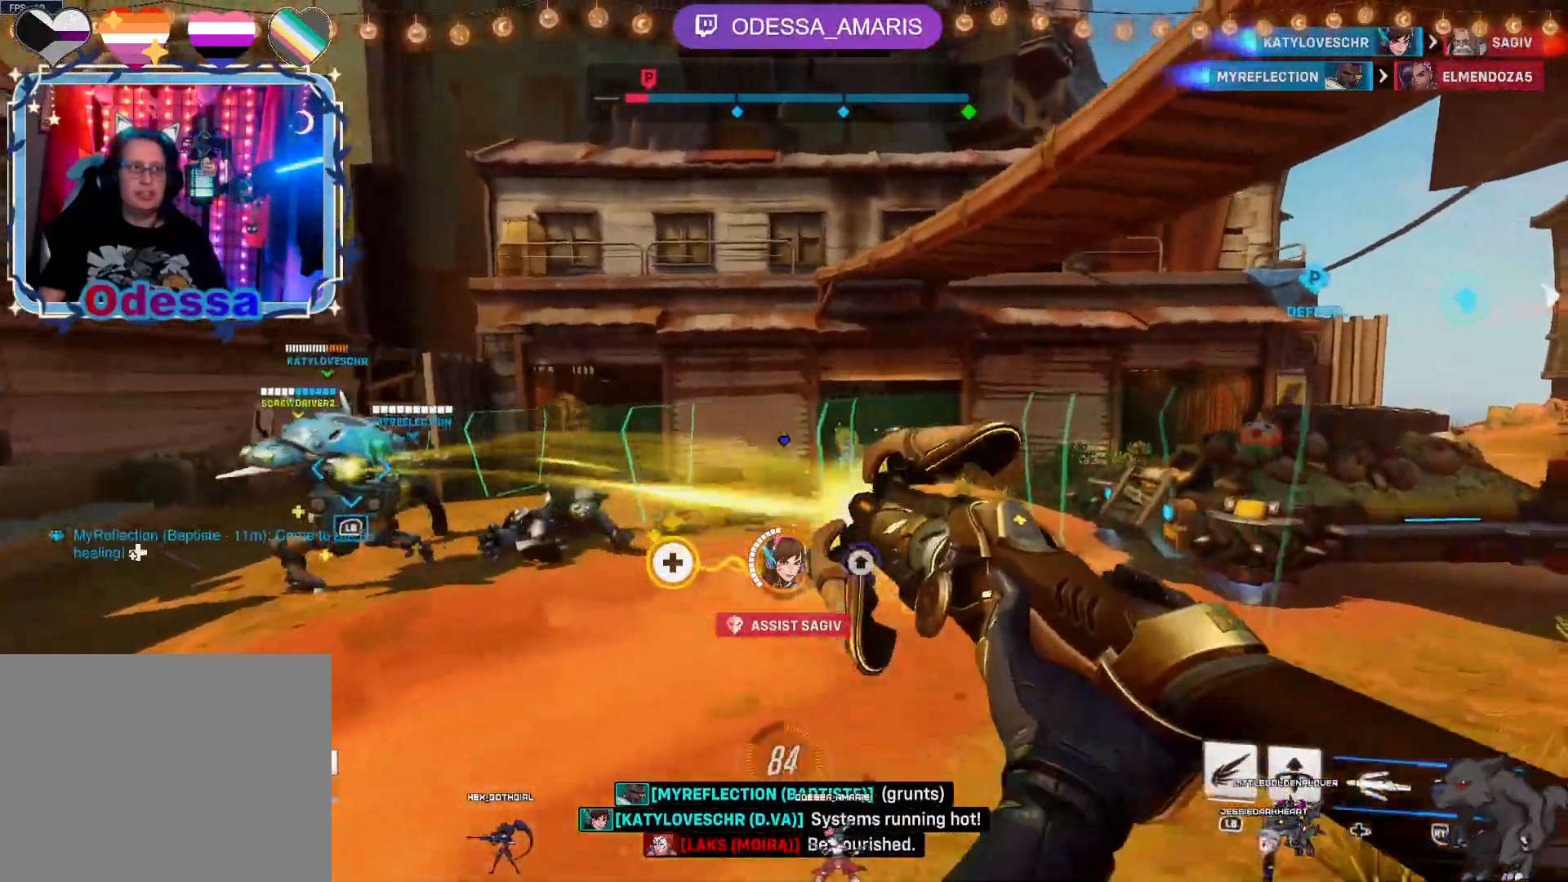
Gameplay with a controller (PlayStation layout); each line is a JSON object with the inputs held at the frame after it. "events" lists button and stick changes between this image and that frame as [ms after this image, input, new state], when the widget could be followed in between.
{"buttons": ["R2"], "left_stick": "down", "right_stick": "center", "events": [[183, "right_stick", "center"], [217, "left_stick", "down"]]}
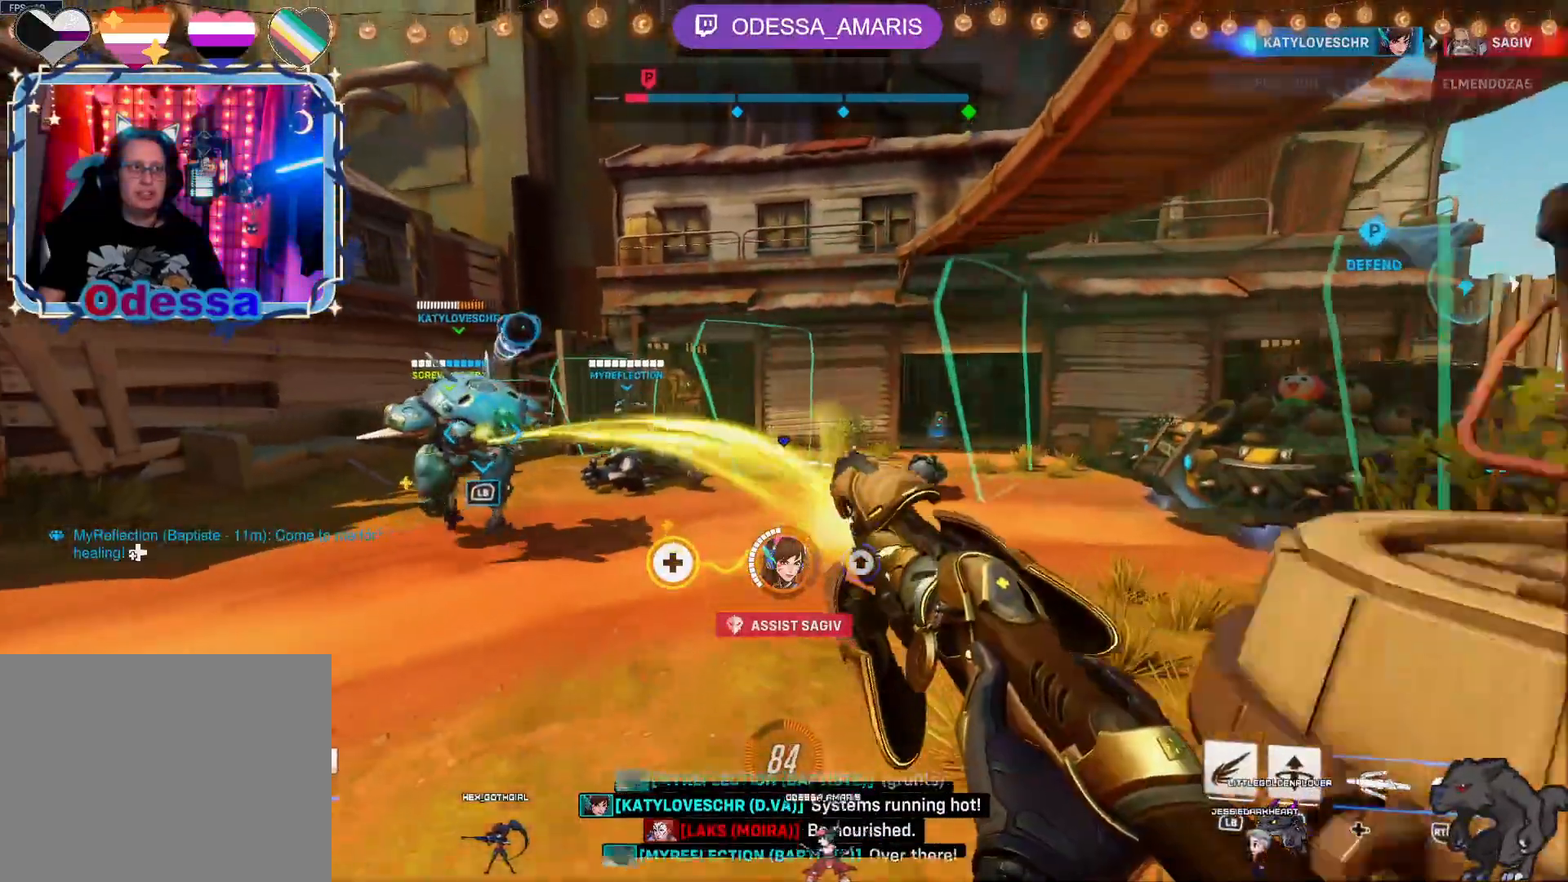
{"buttons": ["R2"], "left_stick": "down-right", "right_stick": "center", "events": [[33, "left_stick", "left"], [100, "right_stick", "left"], [167, "left_stick", "up-left"], [350, "left_stick", "up-right"], [350, "right_stick", "center"], [467, "left_stick", "down-right"]]}
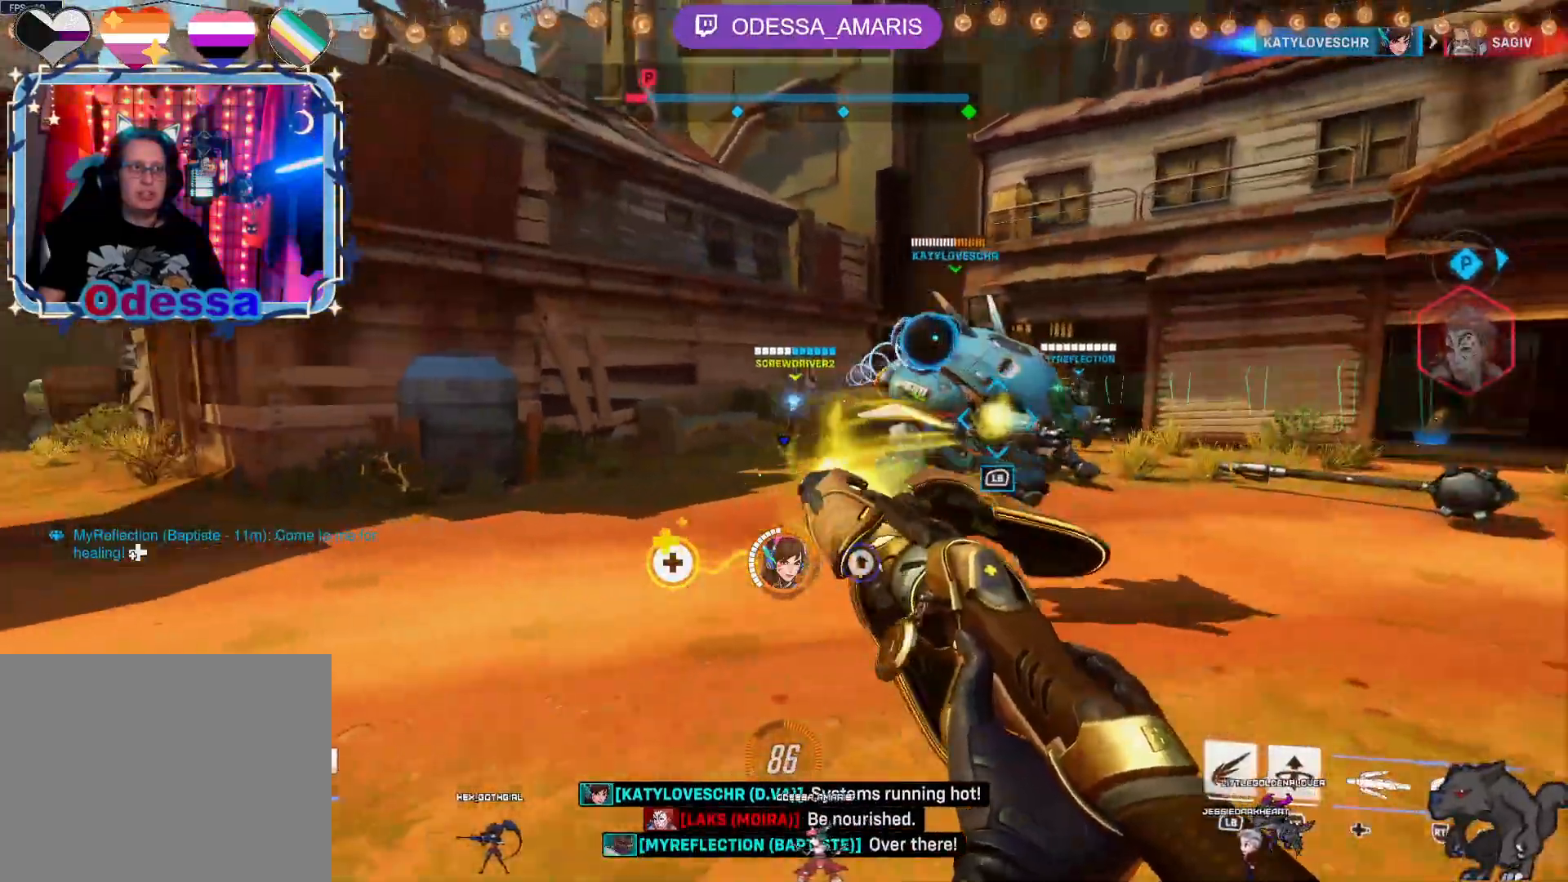
{"buttons": ["R2"], "left_stick": "left", "right_stick": "right", "events": [[267, "left_stick", "down"], [383, "right_stick", "right"], [433, "left_stick", "left"]]}
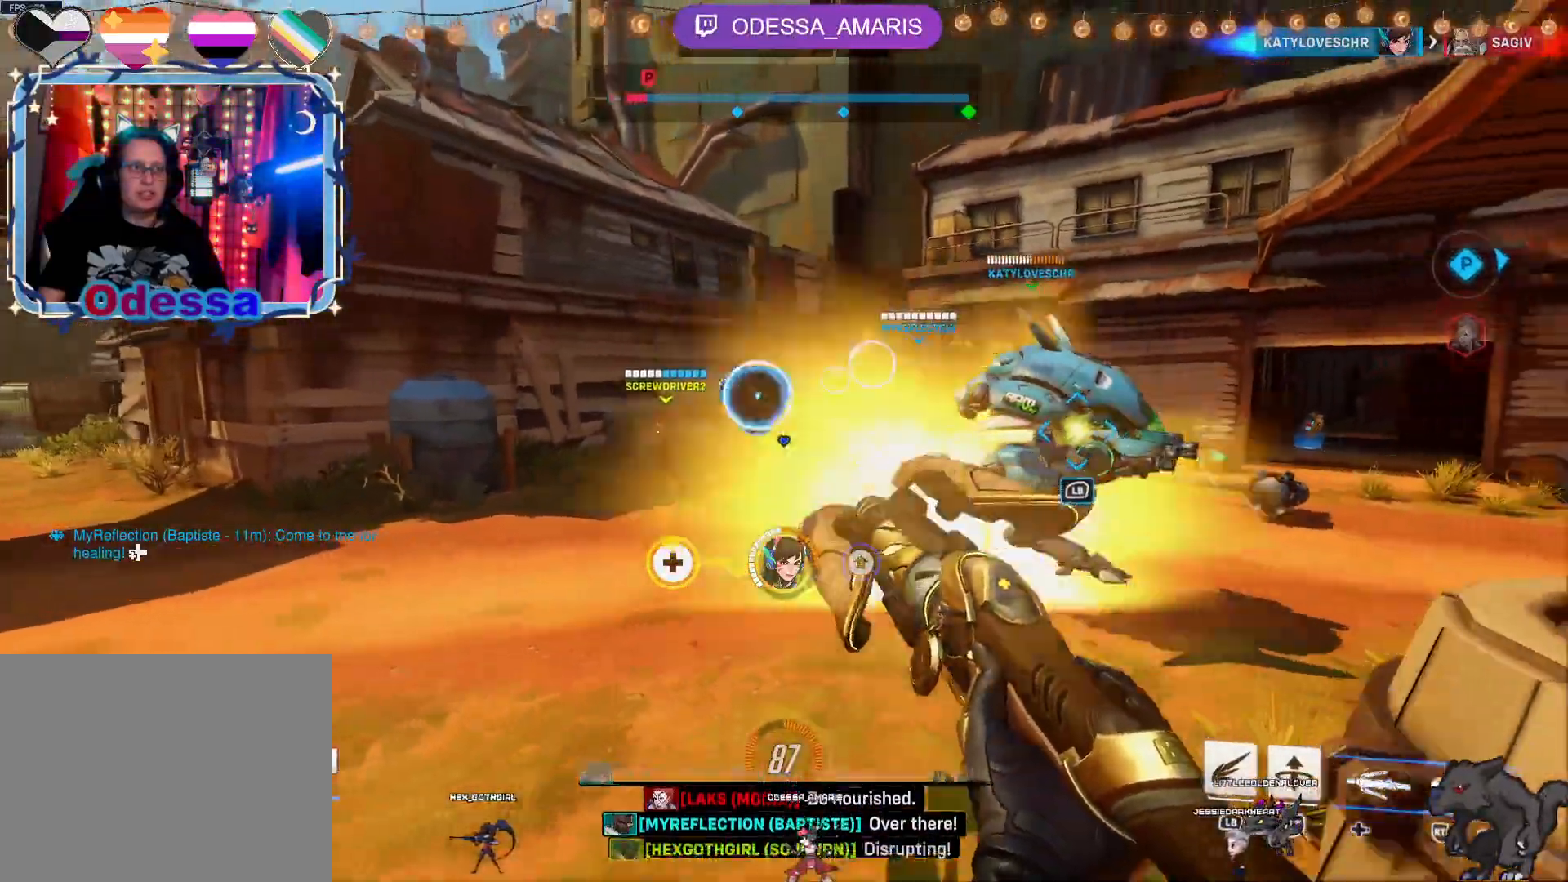
{"buttons": ["R2"], "left_stick": "up-left", "right_stick": "center", "events": [[183, "right_stick", "center"], [317, "left_stick", "up-left"]]}
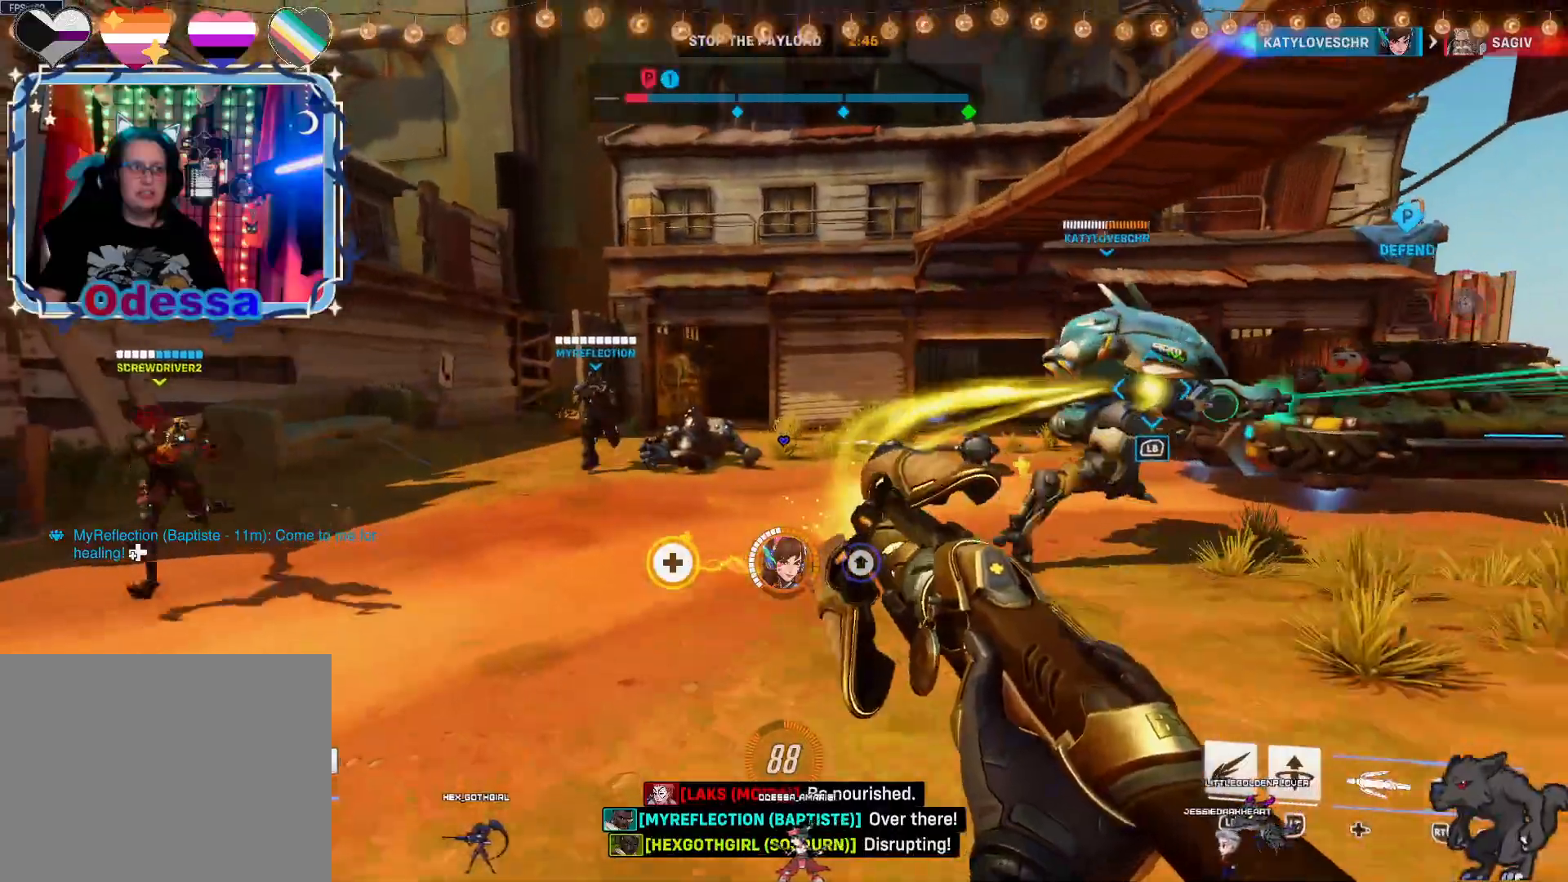
{"buttons": ["R2"], "left_stick": "left", "right_stick": "right", "events": [[117, "right_stick", "right"], [317, "left_stick", "left"]]}
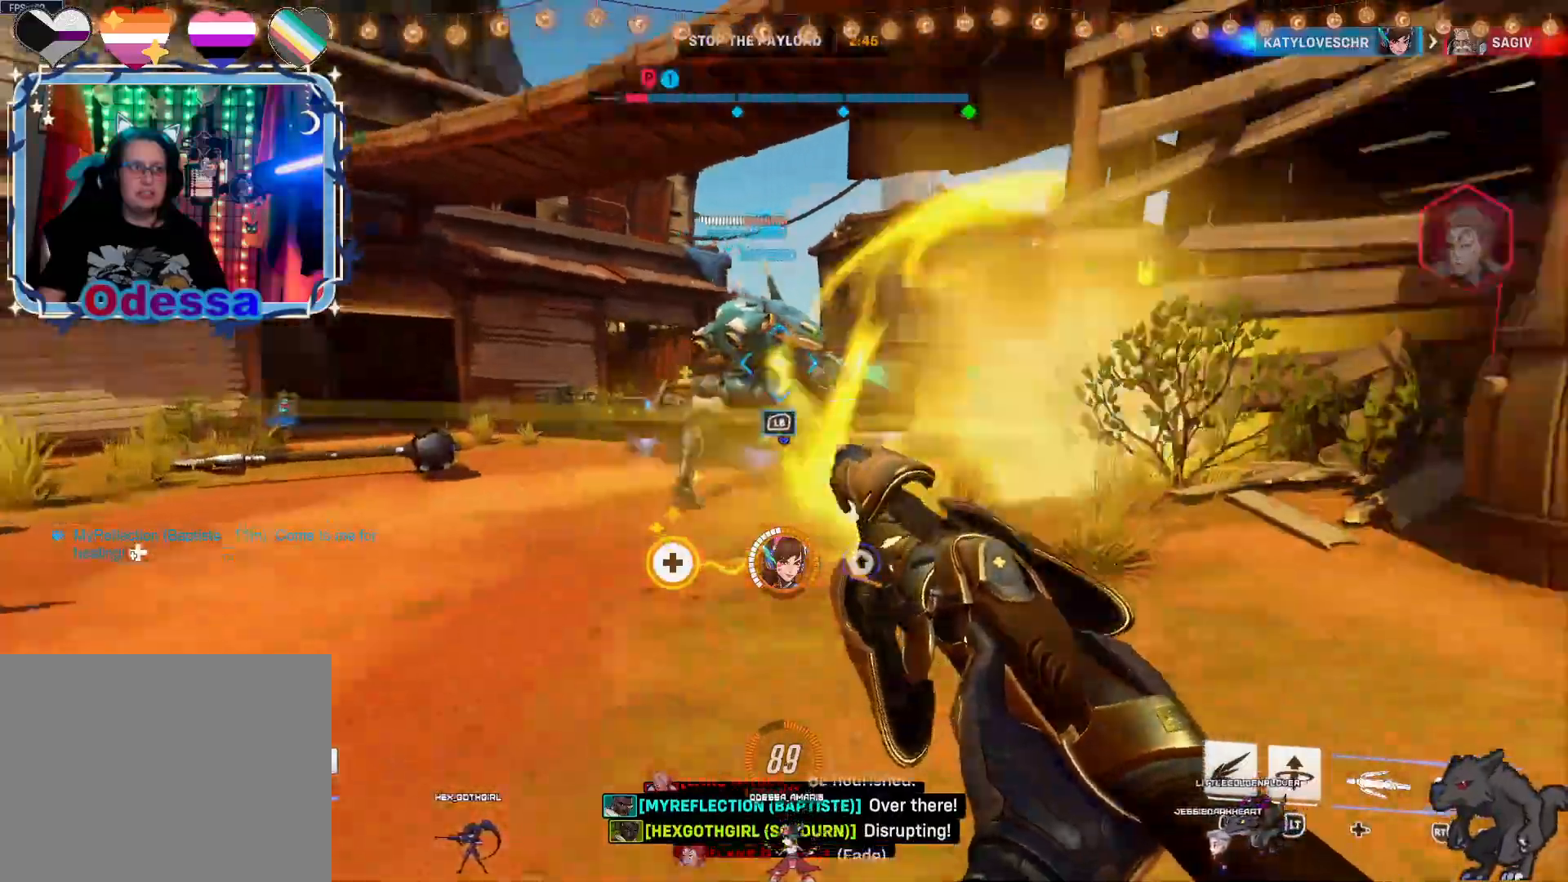
{"buttons": ["R2"], "left_stick": "up-right", "right_stick": "center", "events": [[150, "right_stick", "center"], [267, "left_stick", "up-left"], [467, "left_stick", "up-right"]]}
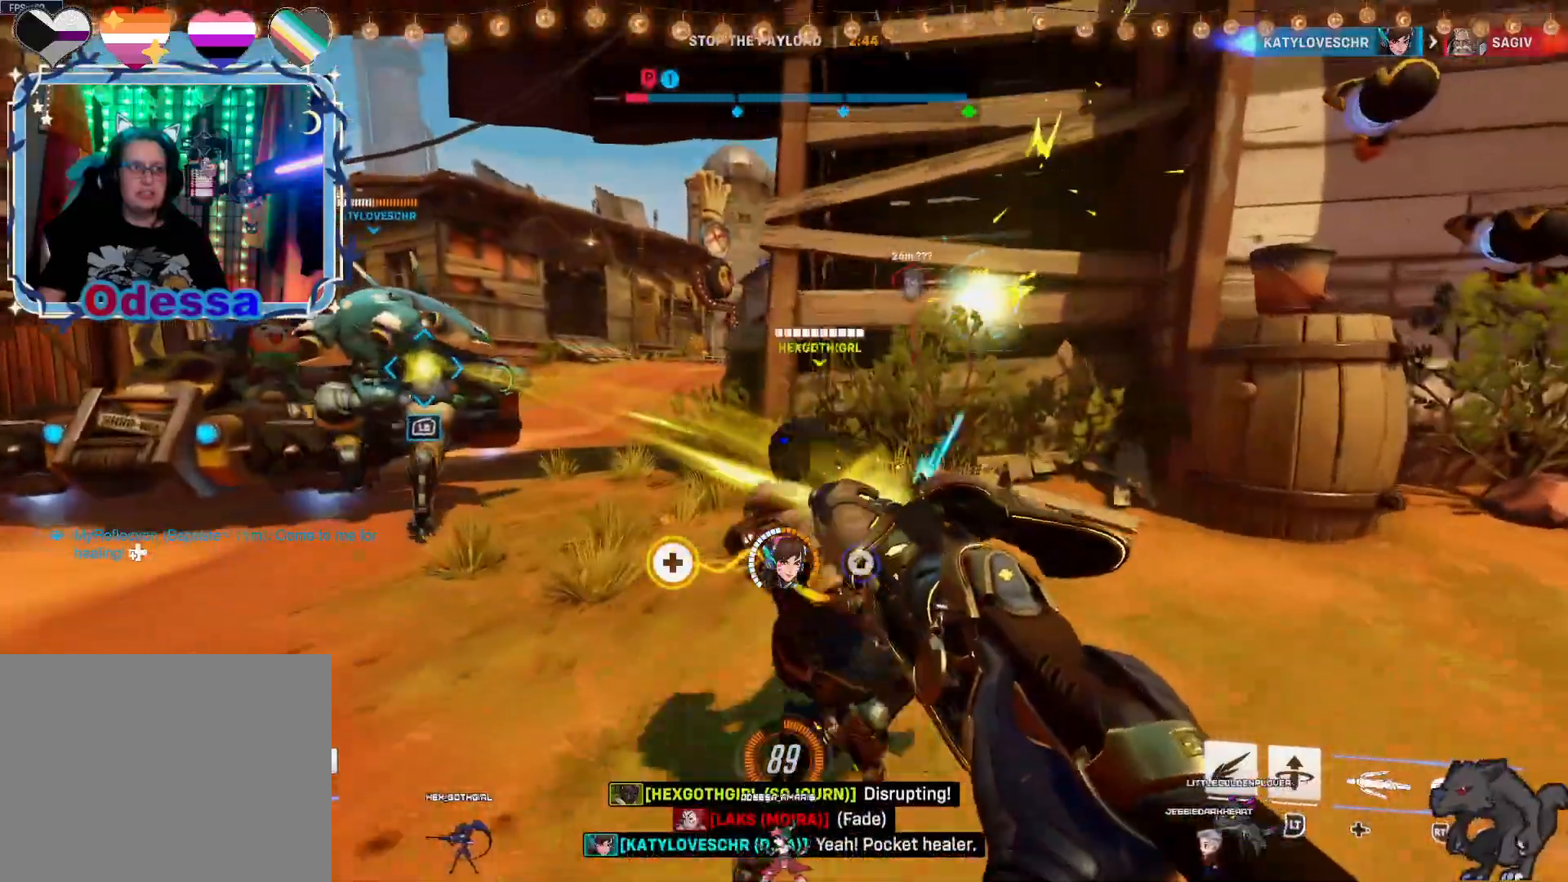
{"buttons": ["R2"], "left_stick": "down", "right_stick": "center", "events": [[250, "right_stick", "left"], [267, "left_stick", "down-right"], [400, "right_stick", "center"], [500, "left_stick", "down"]]}
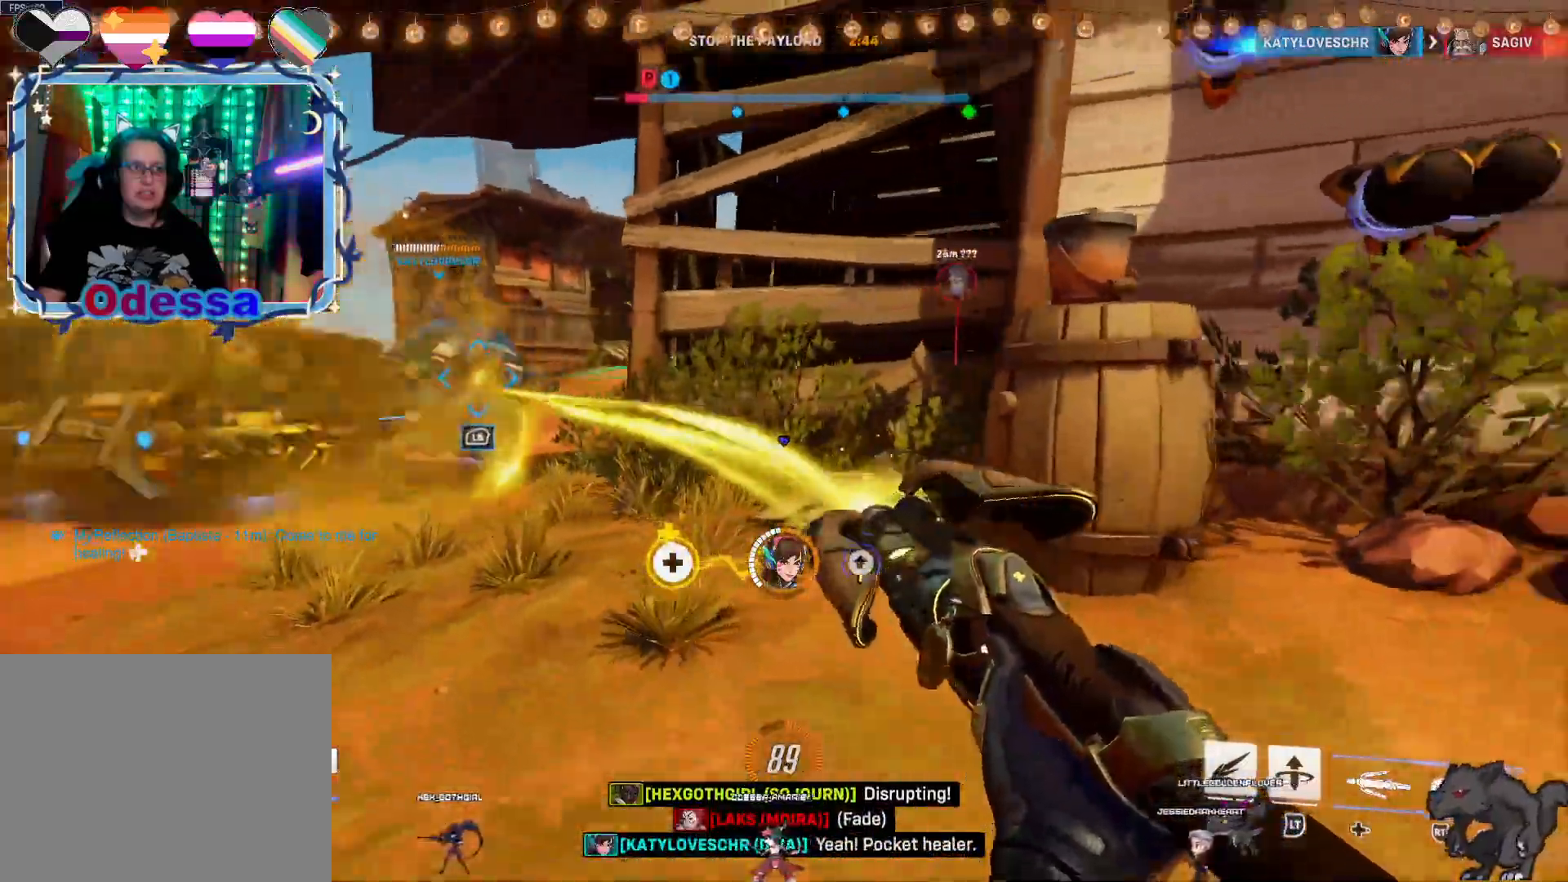
{"buttons": ["R2"], "left_stick": "down-left", "right_stick": "center", "events": [[117, "right_stick", "right"], [167, "left_stick", "down-left"], [383, "right_stick", "center"]]}
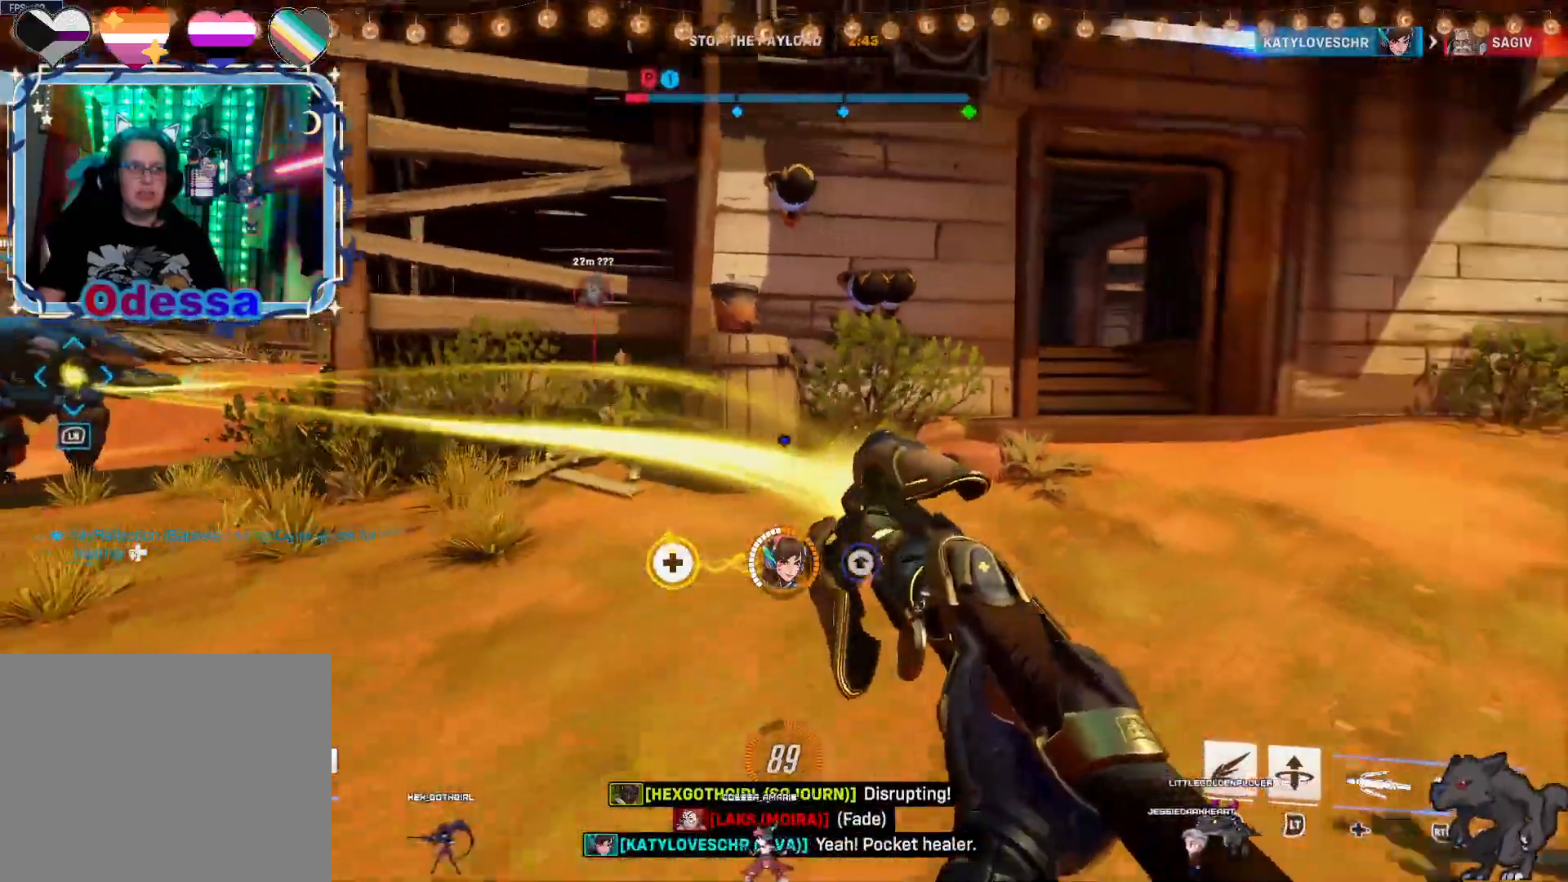
{"buttons": ["R2"], "left_stick": "up-left", "right_stick": "left", "events": [[100, "left_stick", "left"], [383, "right_stick", "left"], [467, "left_stick", "up-left"]]}
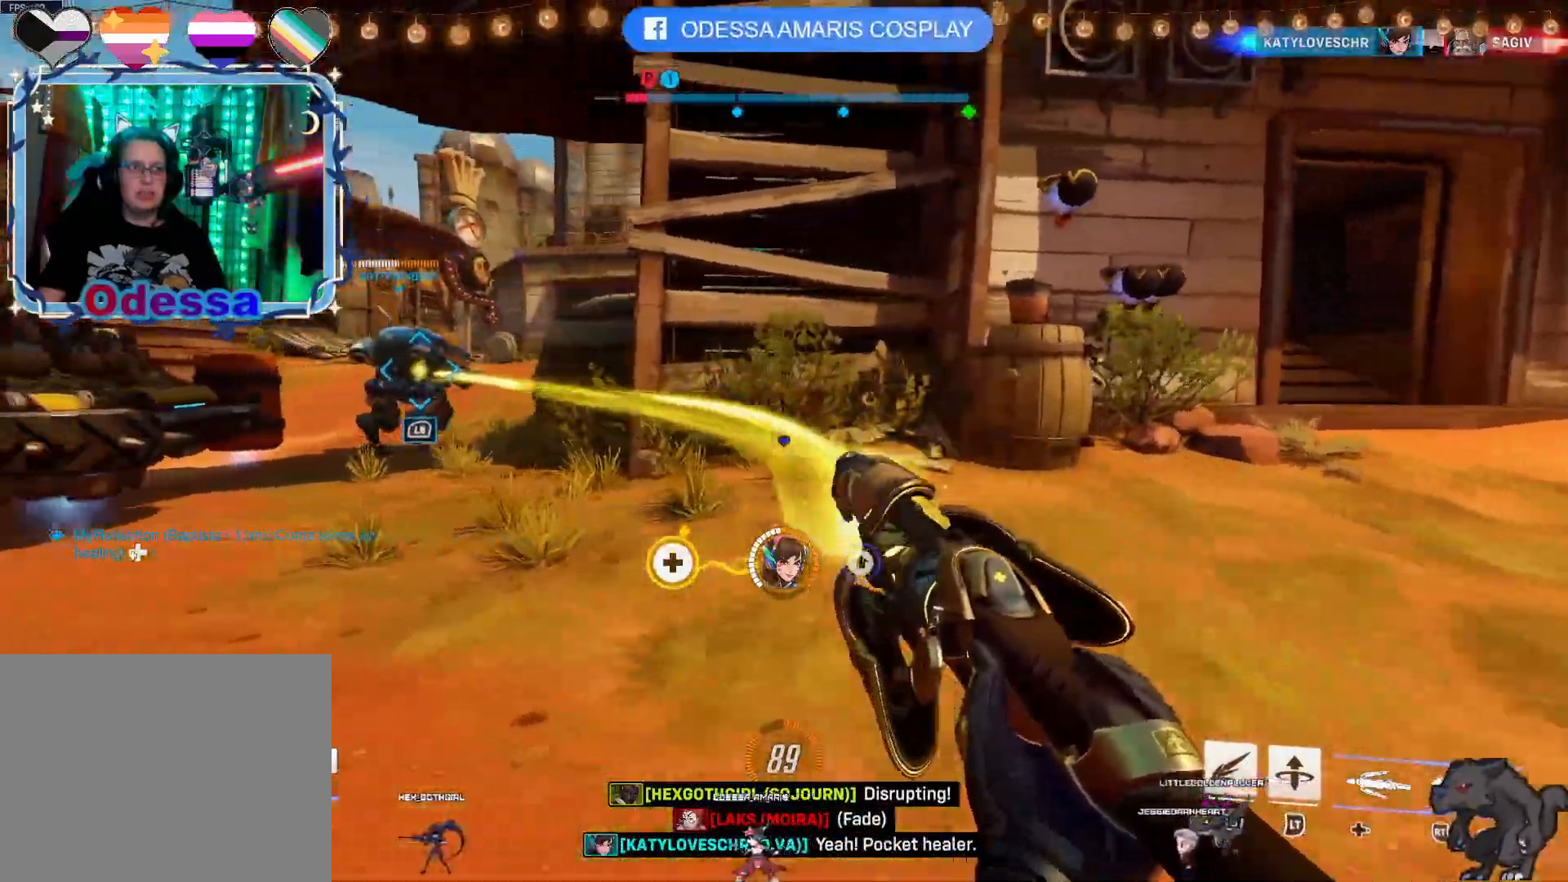
{"buttons": ["R2"], "left_stick": "up-right", "right_stick": "center", "events": [[100, "left_stick", "up"], [100, "right_stick", "center"], [317, "right_stick", "left"], [333, "left_stick", "up-right"], [500, "right_stick", "center"]]}
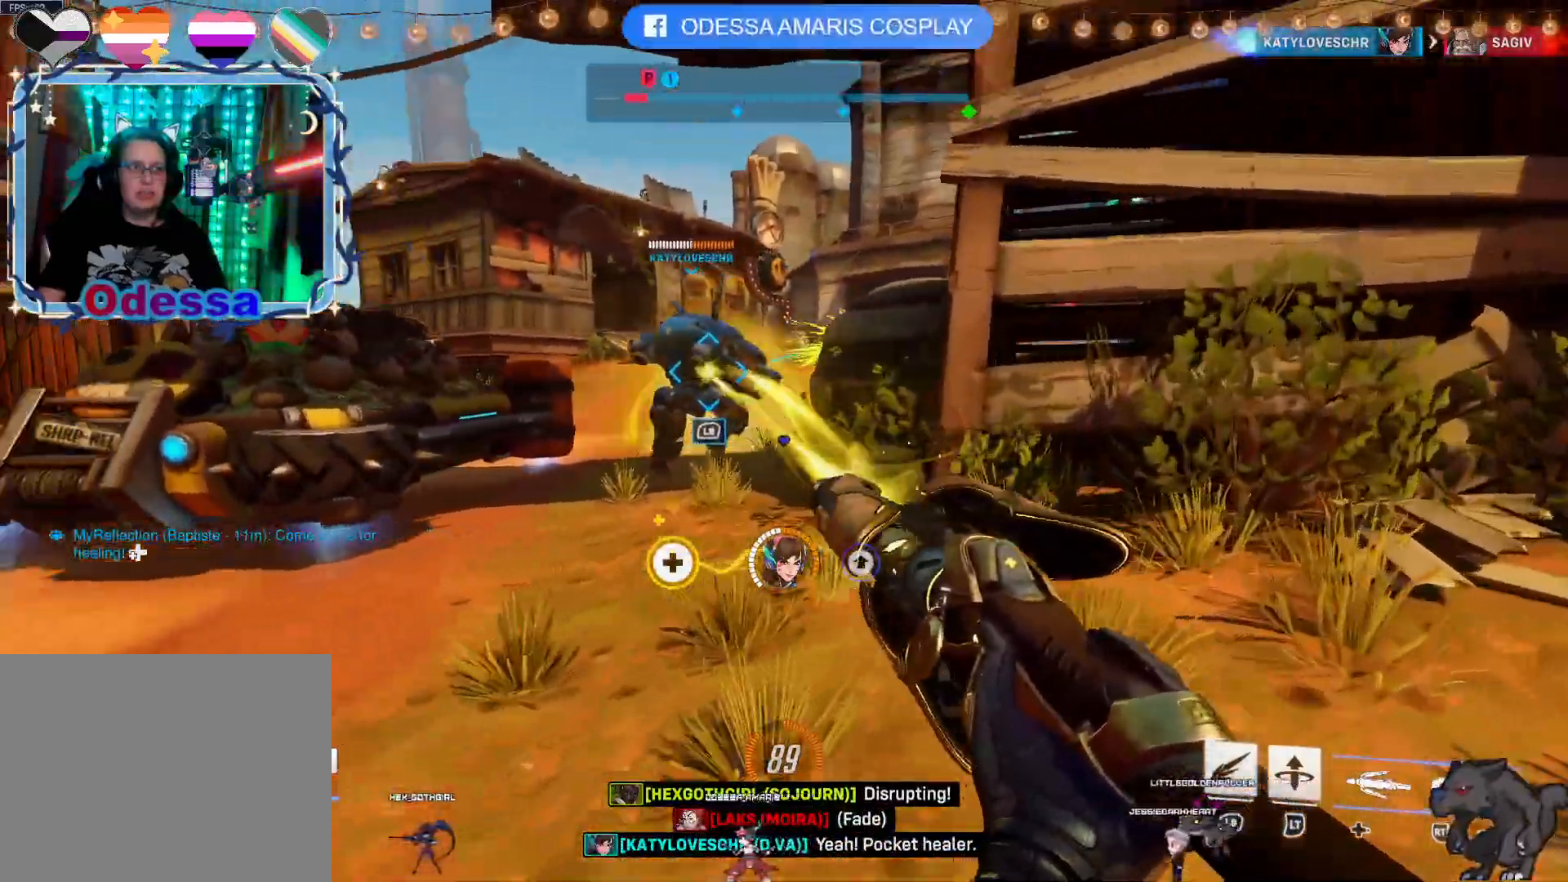
{"buttons": ["R2"], "left_stick": "up", "right_stick": "center", "events": [[167, "left_stick", "right"], [200, "right_stick", "left"], [417, "right_stick", "center"], [500, "left_stick", "up"]]}
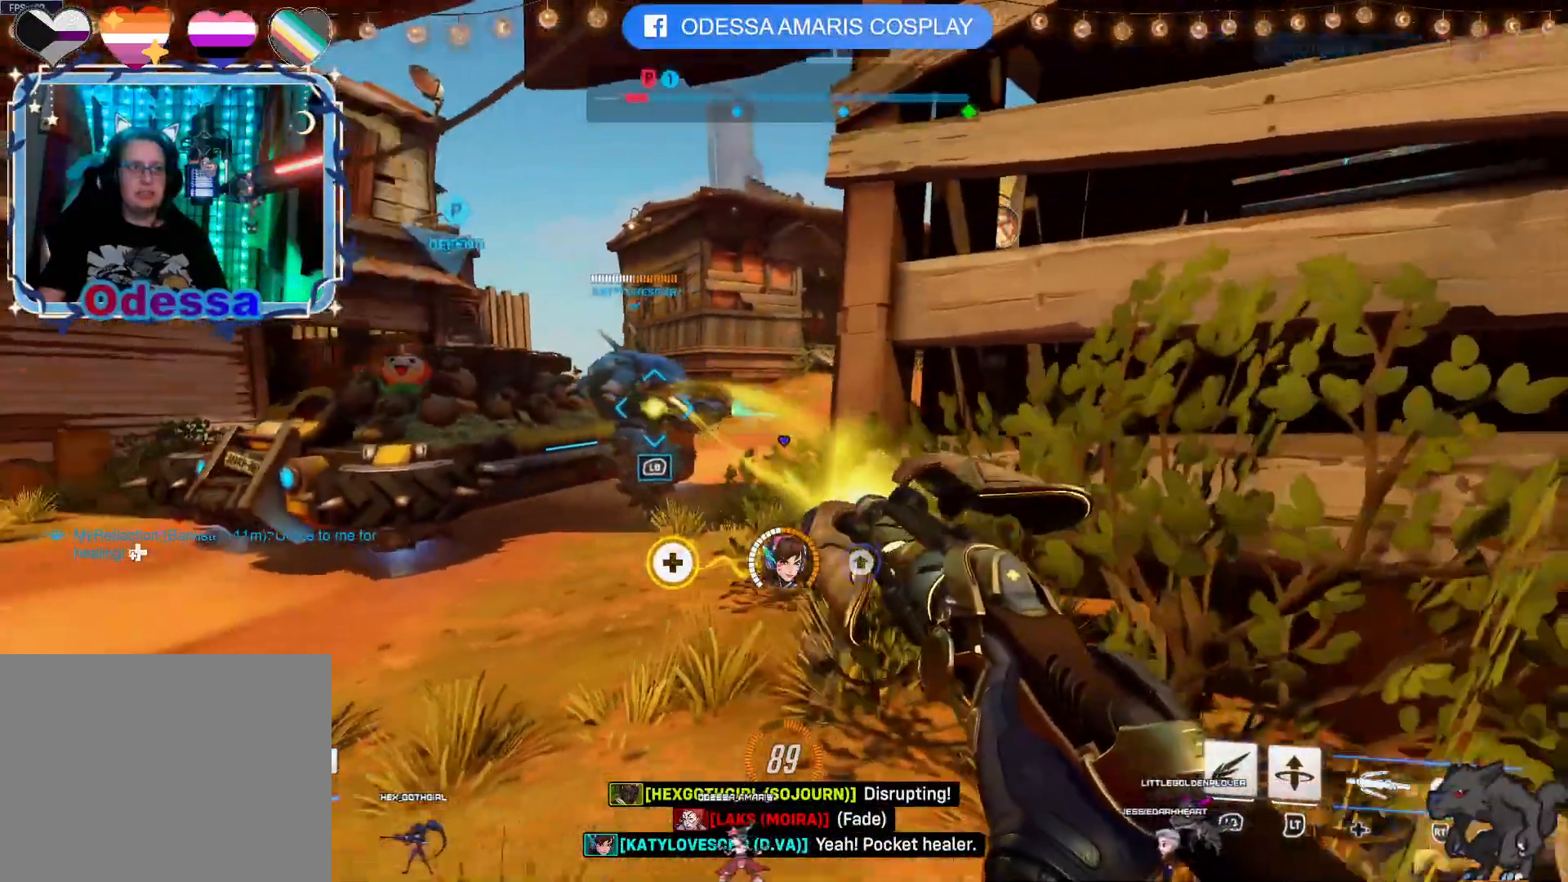
{"buttons": ["R2"], "left_stick": "down-right", "right_stick": "center", "events": [[50, "left_stick", "up-left"], [133, "right_stick", "left"], [217, "left_stick", "up"], [333, "left_stick", "right"], [367, "right_stick", "center"], [417, "left_stick", "down-right"]]}
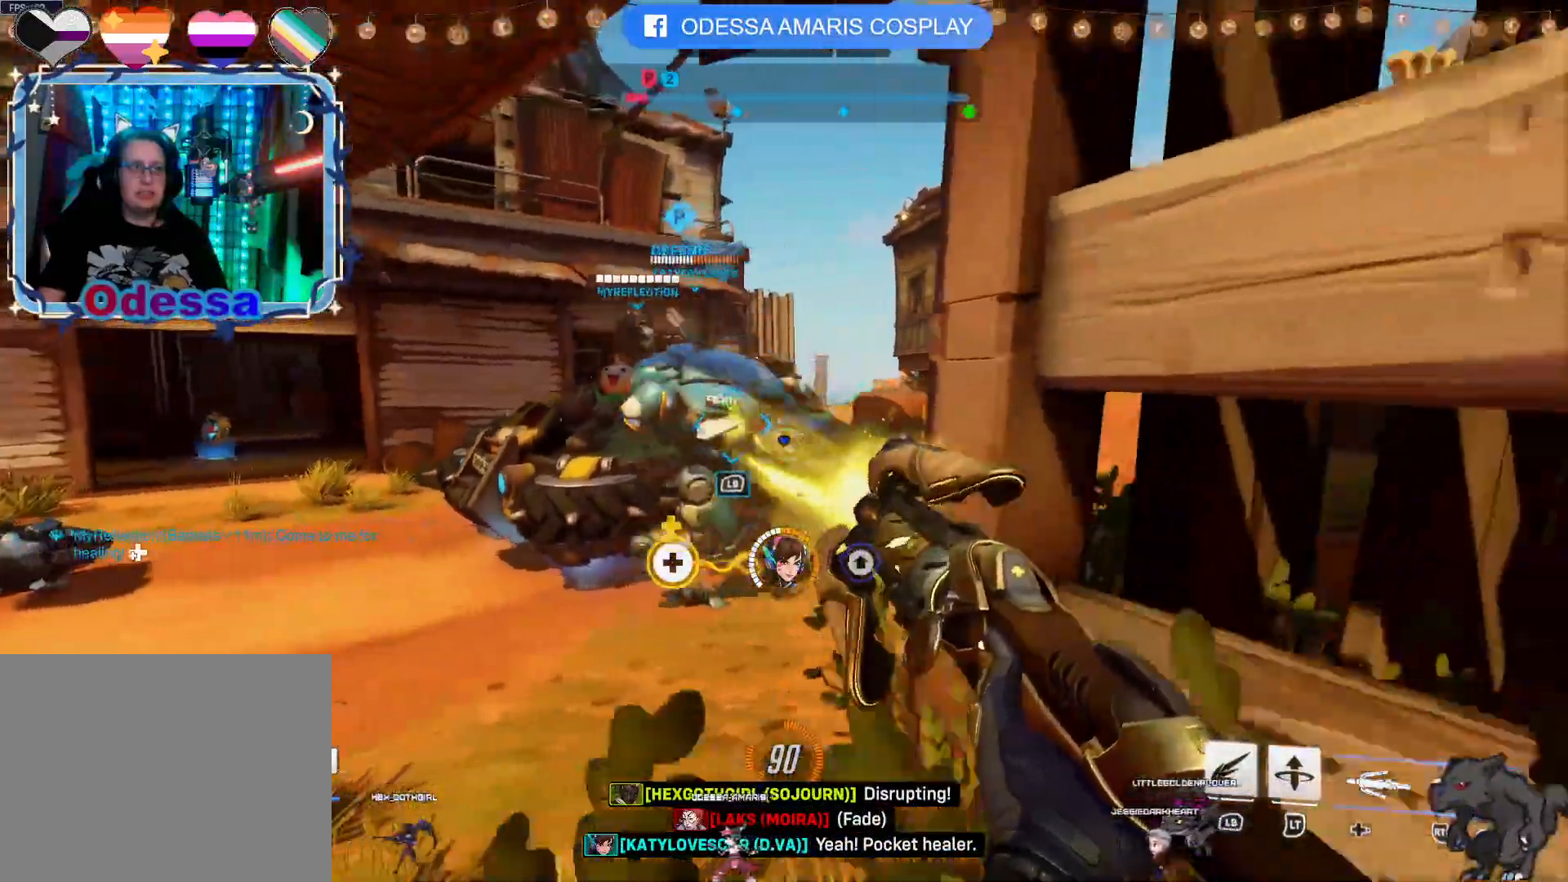
{"buttons": ["R2"], "left_stick": "left", "right_stick": "center", "events": [[217, "right_stick", "left"], [333, "left_stick", "left"], [417, "right_stick", "center"]]}
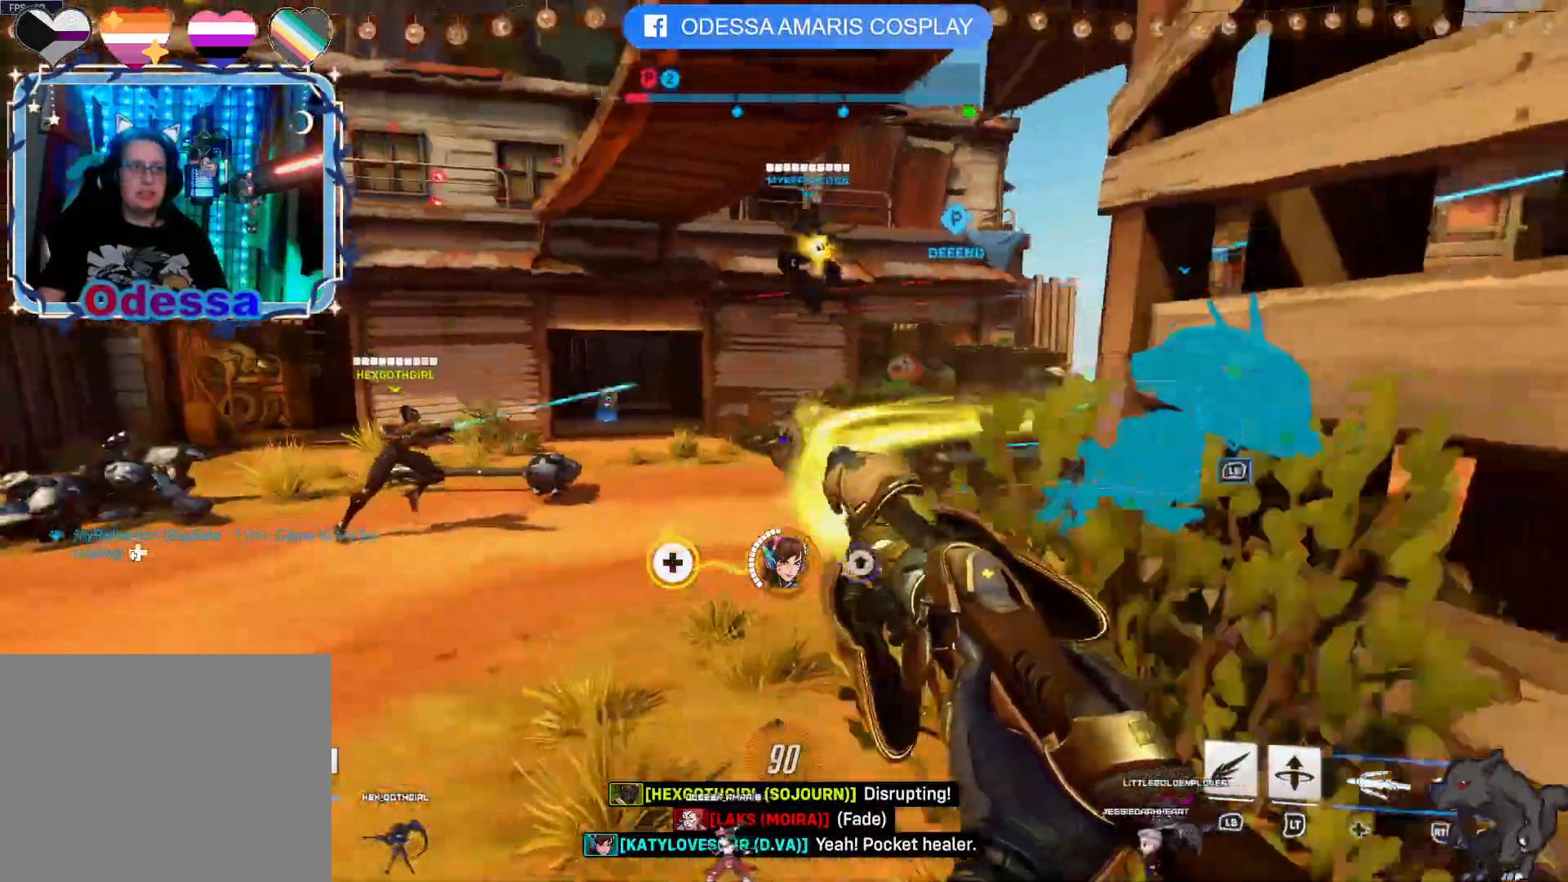
{"buttons": ["R2"], "left_stick": "center", "right_stick": "left", "events": [[83, "left_stick", "center"], [117, "right_stick", "left"]]}
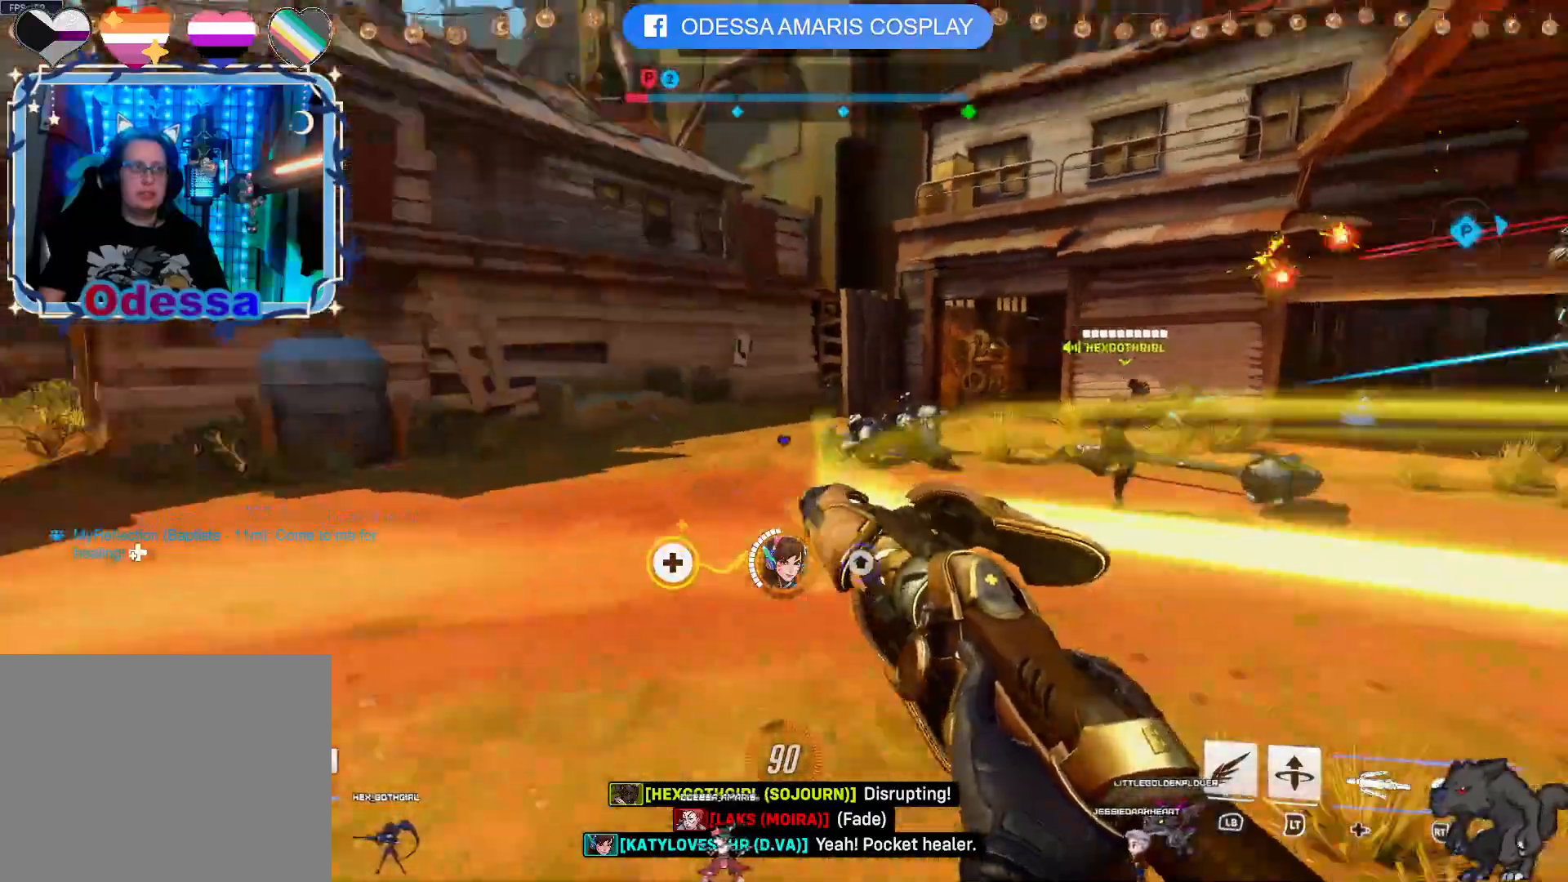
{"buttons": ["R2"], "left_stick": "center", "right_stick": "left", "events": [[183, "right_stick", "center"], [417, "right_stick", "left"]]}
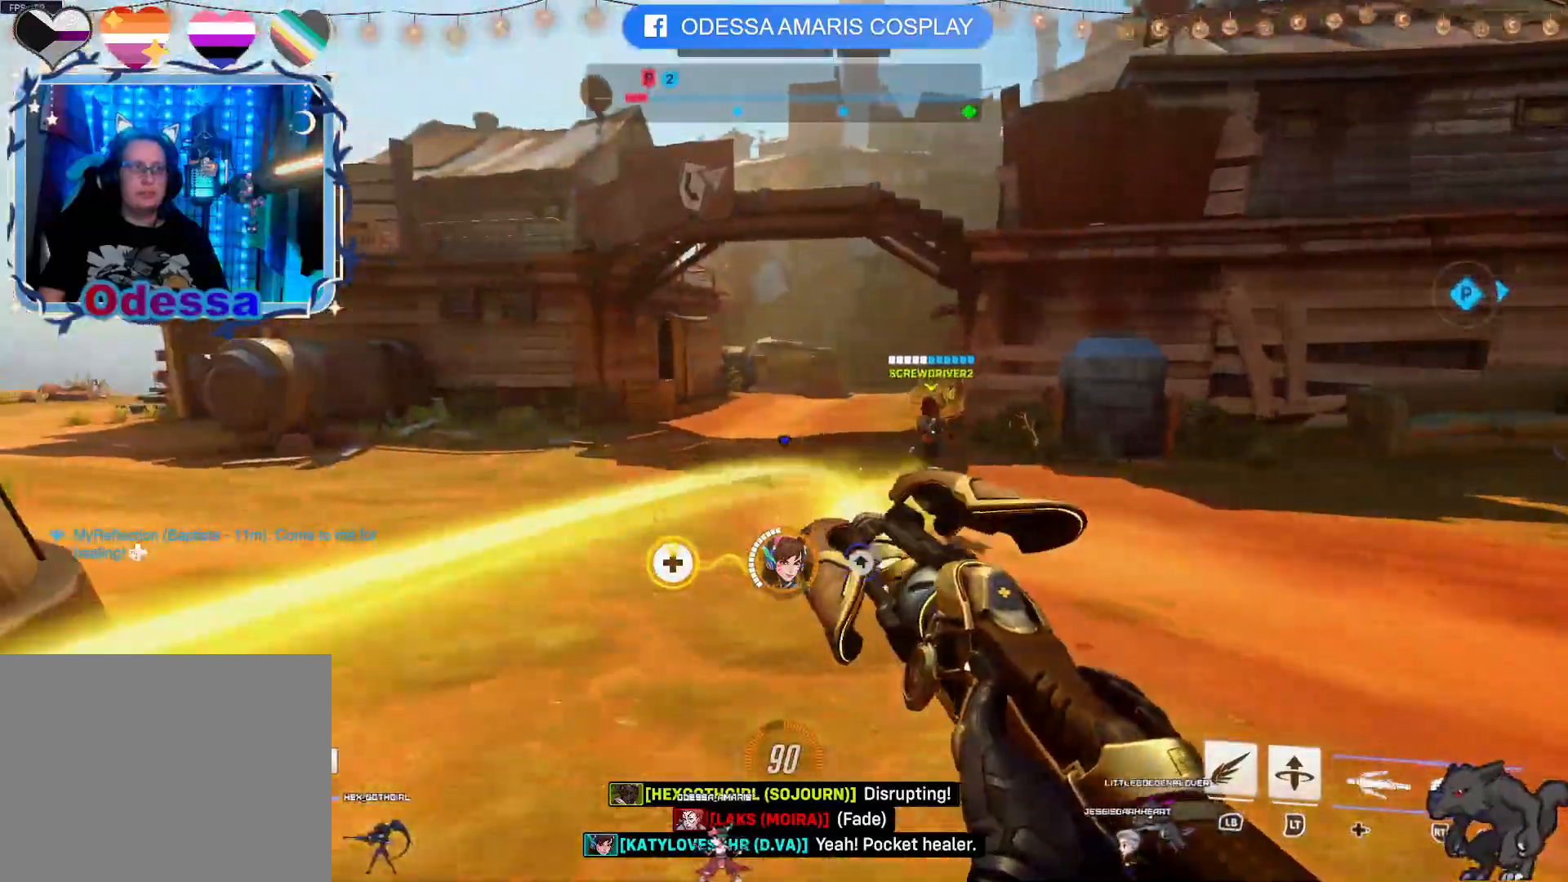
{"buttons": ["R2"], "left_stick": "right", "right_stick": "left", "events": [[217, "right_stick", "center"], [450, "right_stick", "left"], [467, "left_stick", "right"]]}
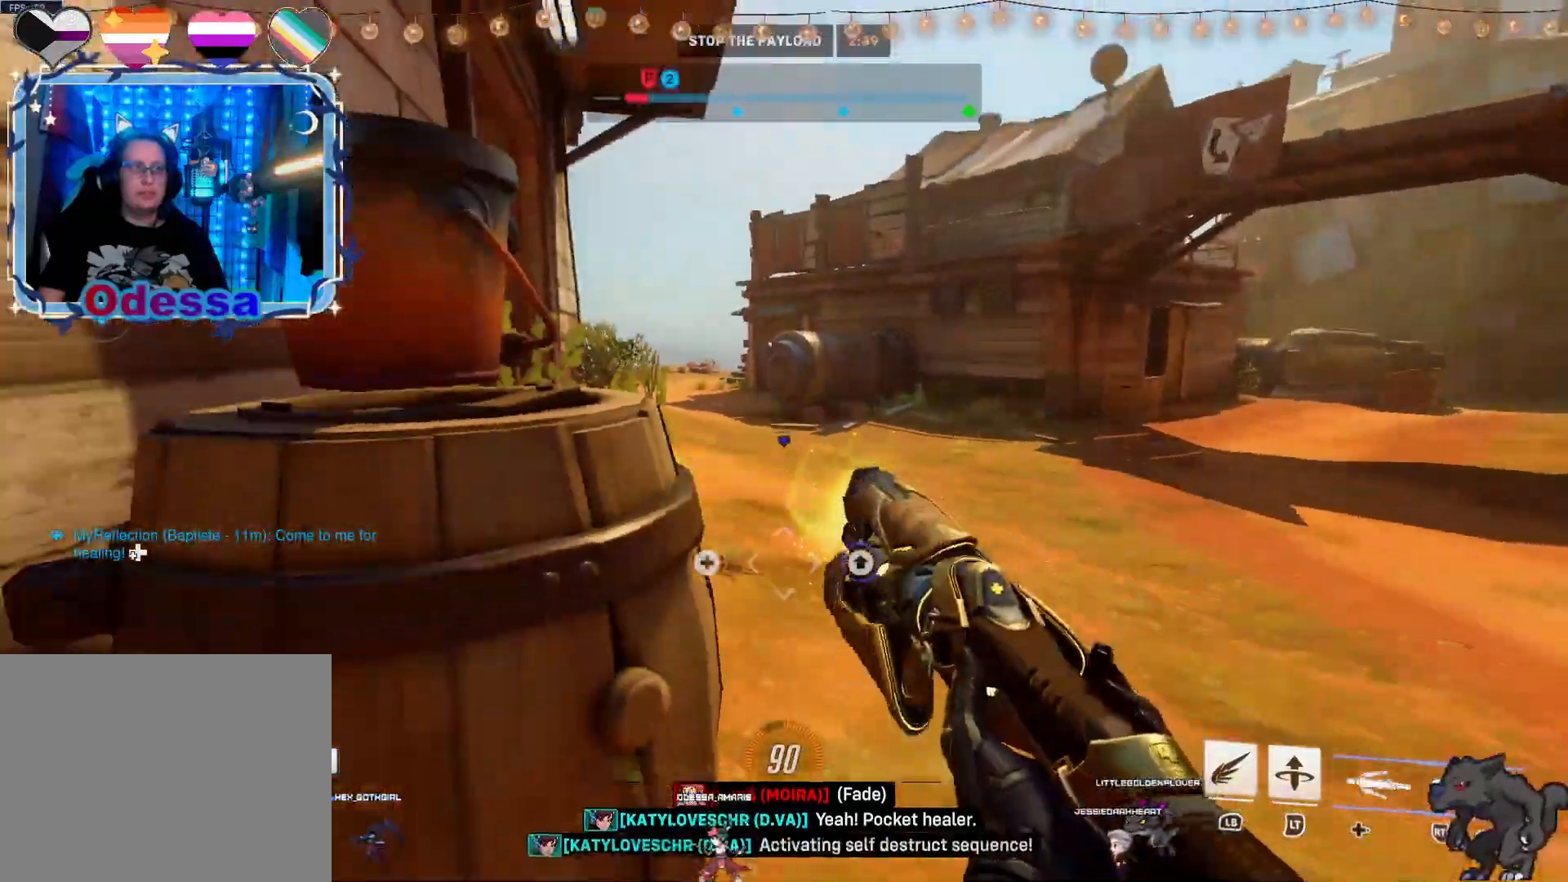
{"buttons": ["R2"], "left_stick": "left", "right_stick": "left", "events": [[100, "left_stick", "down-right"], [267, "left_stick", "down-left"], [333, "left_stick", "left"]]}
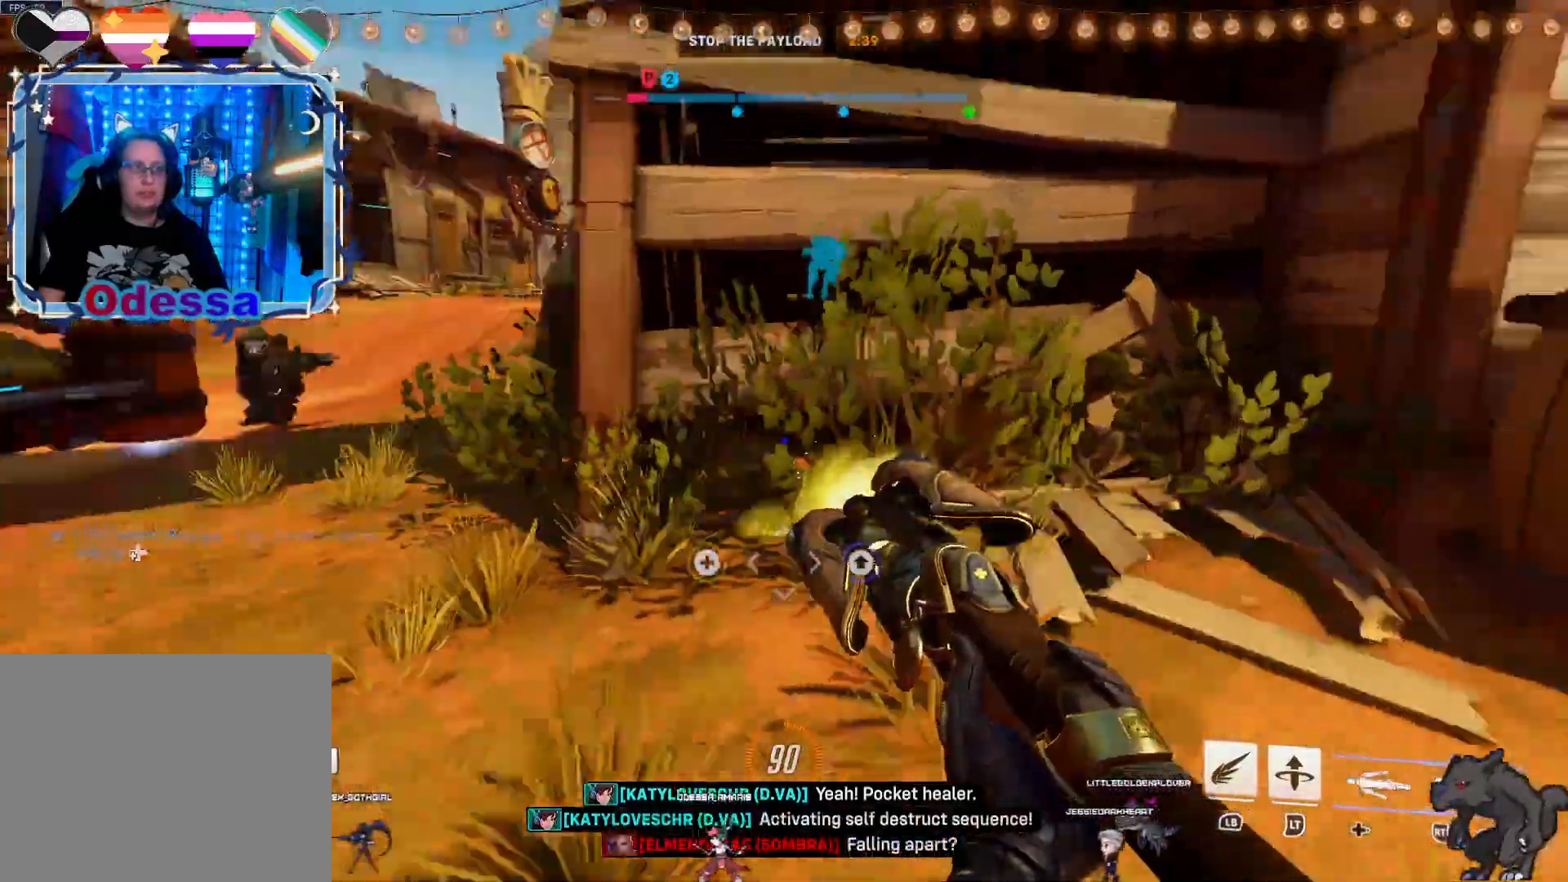
{"buttons": ["R2"], "left_stick": "down-right", "right_stick": "center", "events": [[33, "right_stick", "center"], [100, "left_stick", "up"], [300, "left_stick", "left"], [500, "left_stick", "down-right"]]}
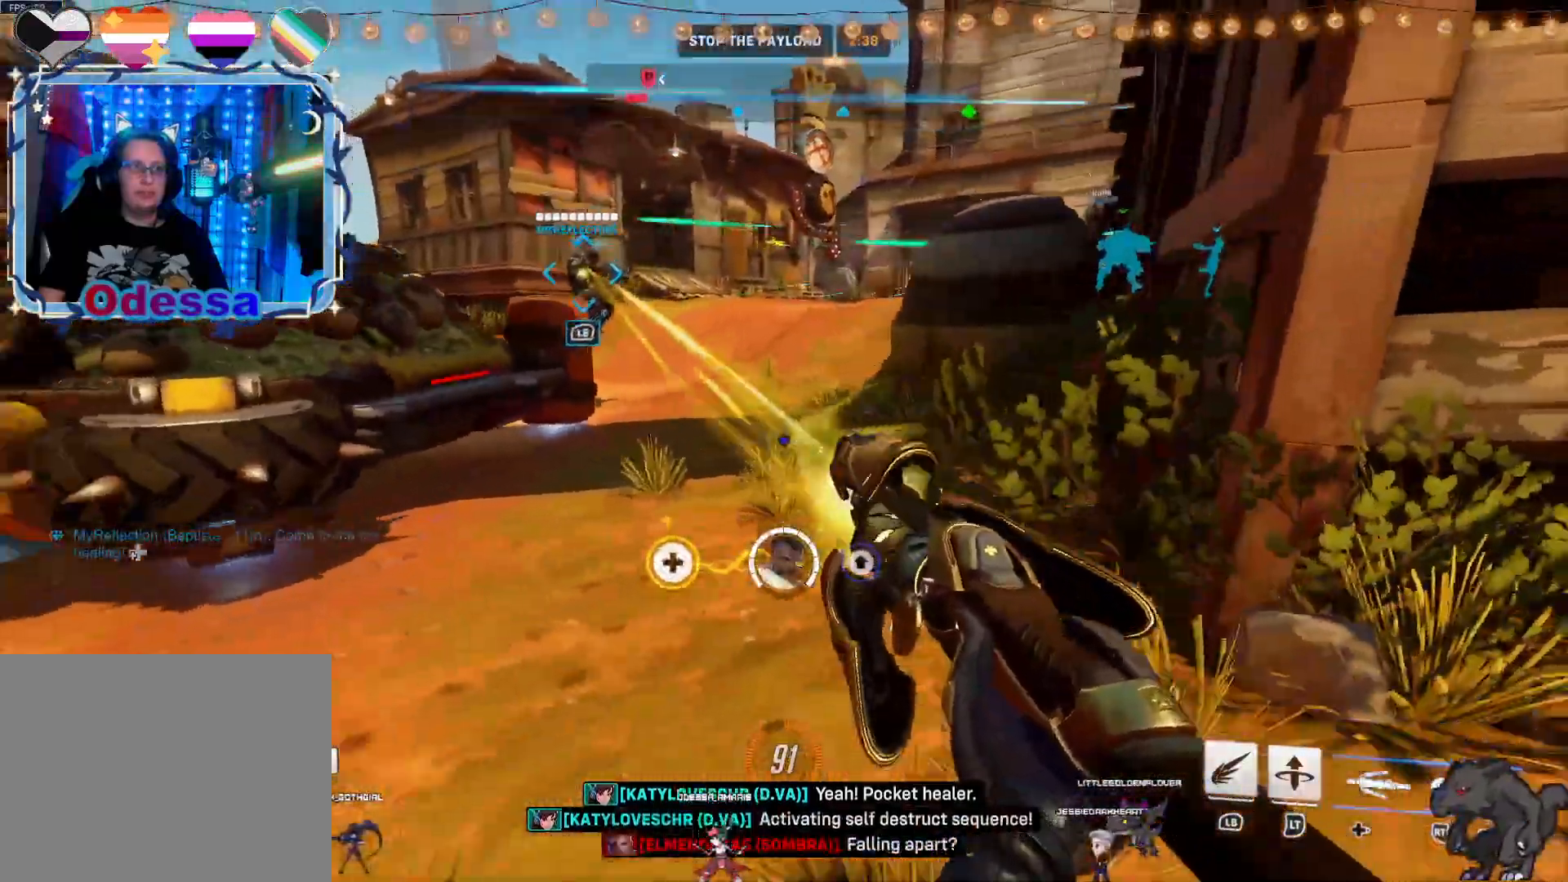
{"buttons": ["R2"], "left_stick": "left", "right_stick": "center"}
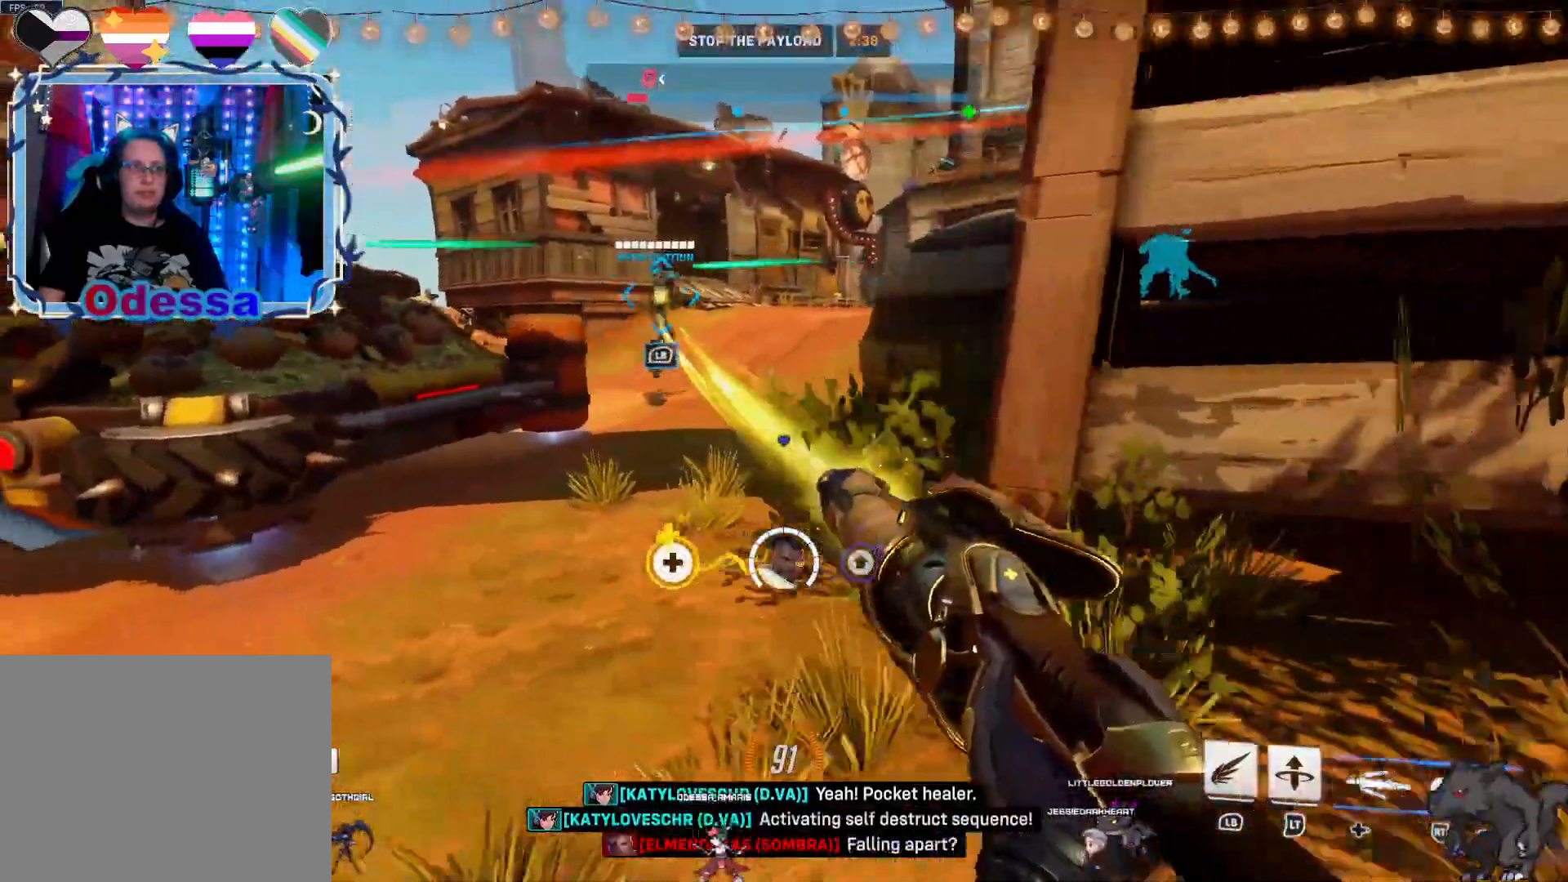
{"buttons": ["R2"], "left_stick": "down", "right_stick": "center", "events": [[117, "left_stick", "up-right"], [133, "L2", "down"], [167, "left_stick", "right"], [250, "L2", "up"], [250, "right_stick", "left"], [267, "left_stick", "down-right"], [433, "right_stick", "center"], [467, "left_stick", "down"]]}
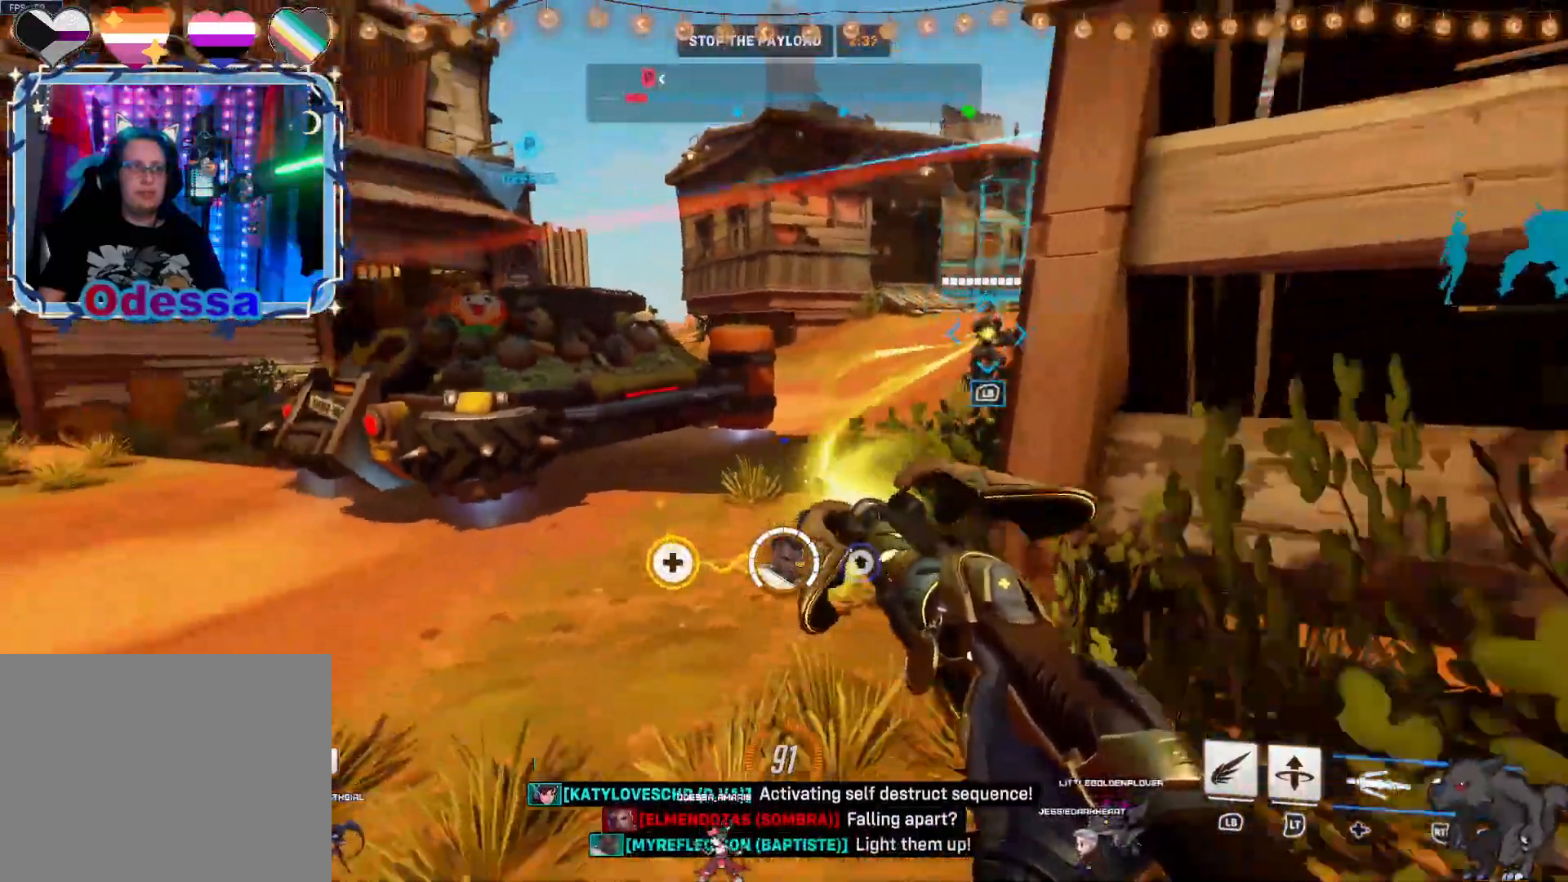
{"buttons": ["R2"], "left_stick": "up-left", "right_stick": "center", "events": [[350, "left_stick", "left"], [450, "left_stick", "up-left"]]}
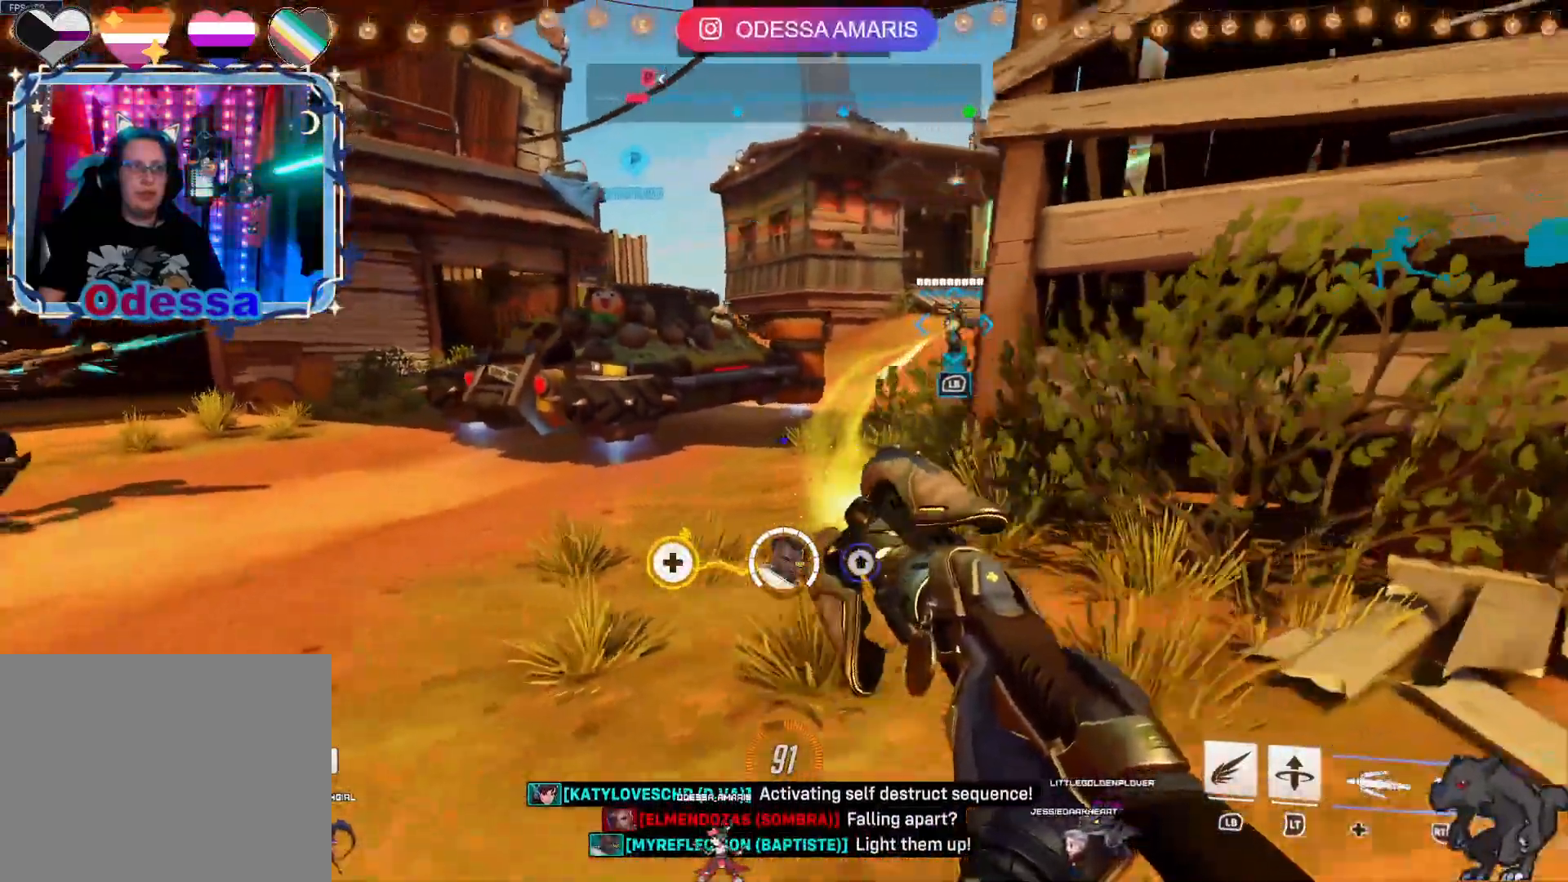
{"buttons": ["R2"], "left_stick": "up", "right_stick": "center", "events": [[83, "left_stick", "up"], [167, "right_stick", "right"], [333, "right_stick", "center"]]}
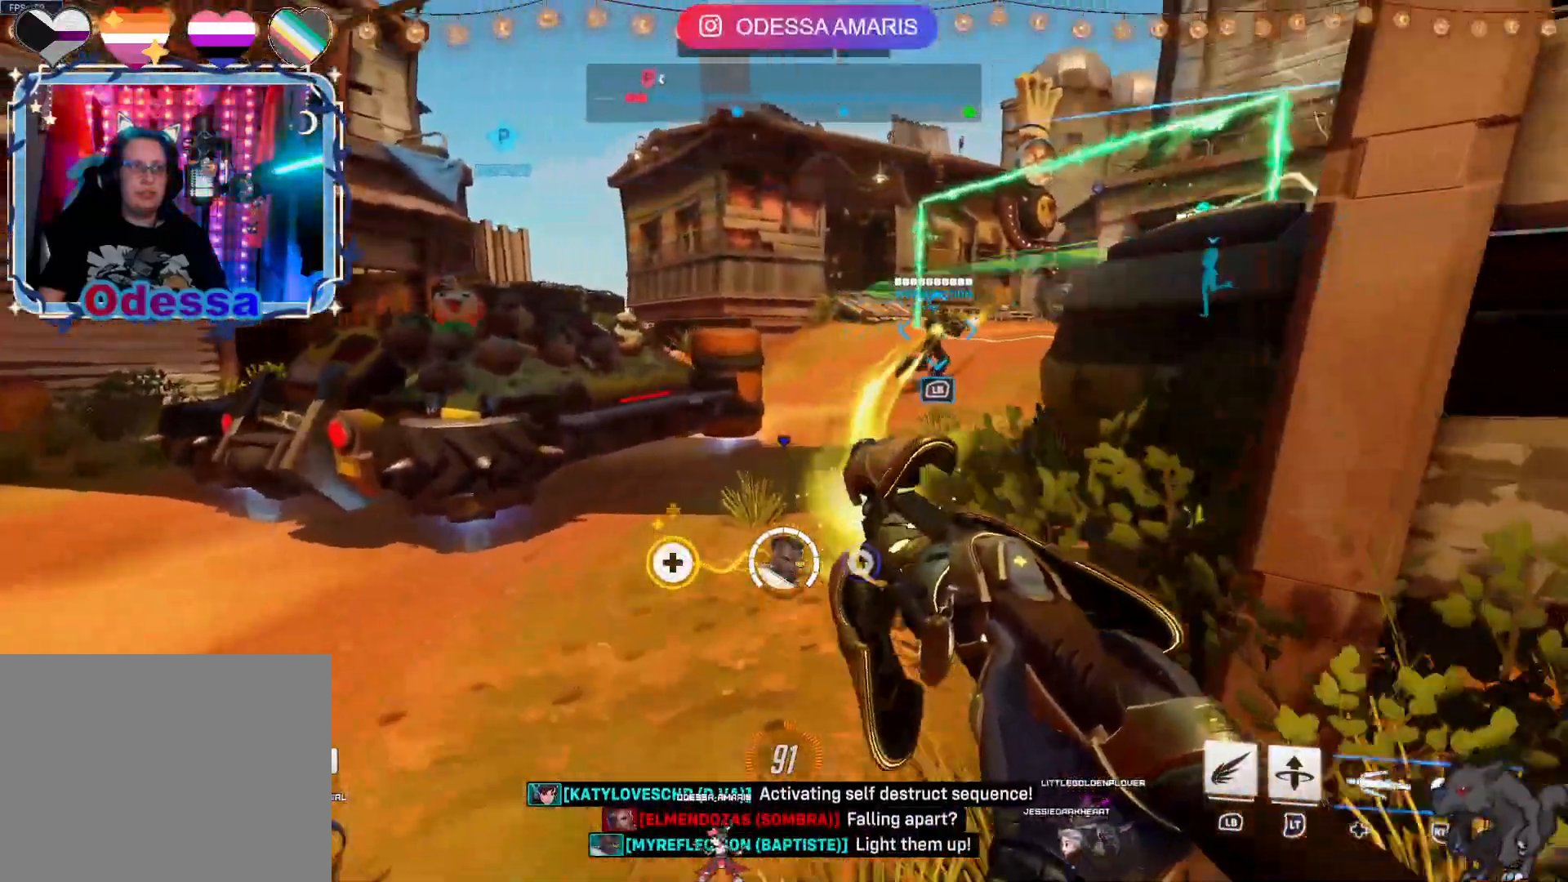
{"buttons": ["R2"], "left_stick": "down", "right_stick": "up-right", "events": [[83, "left_stick", "up-left"], [233, "left_stick", "up-right"], [283, "left_stick", "down-right"], [467, "left_stick", "down"], [467, "right_stick", "up-right"]]}
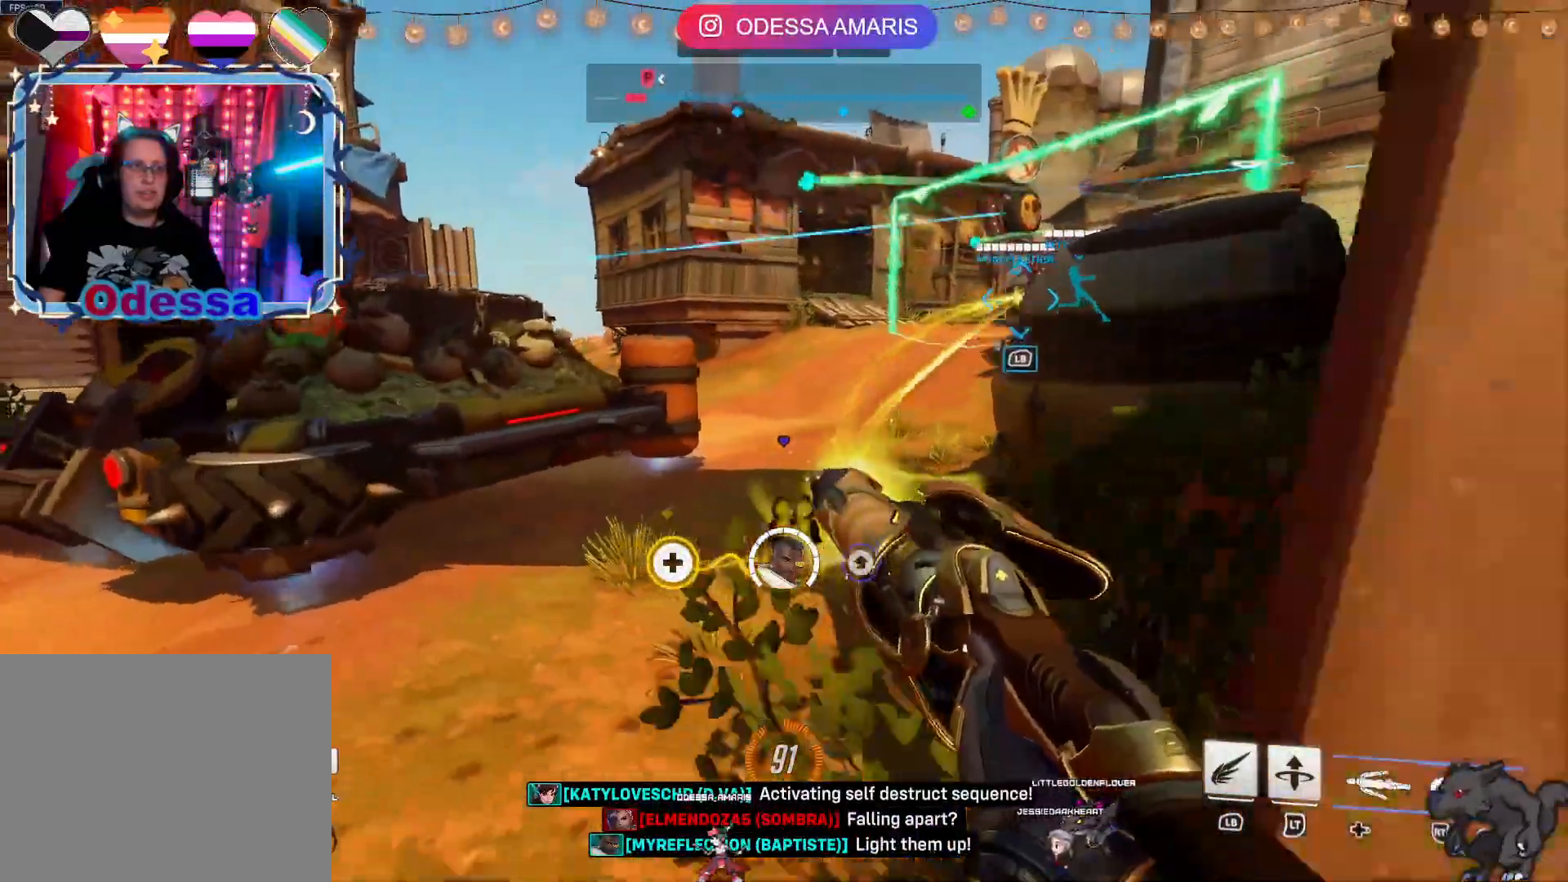
{"buttons": ["R2"], "left_stick": "up-left", "right_stick": "center", "events": [[117, "right_stick", "center"], [167, "left_stick", "down-left"], [267, "left_stick", "left"], [467, "left_stick", "up-left"]]}
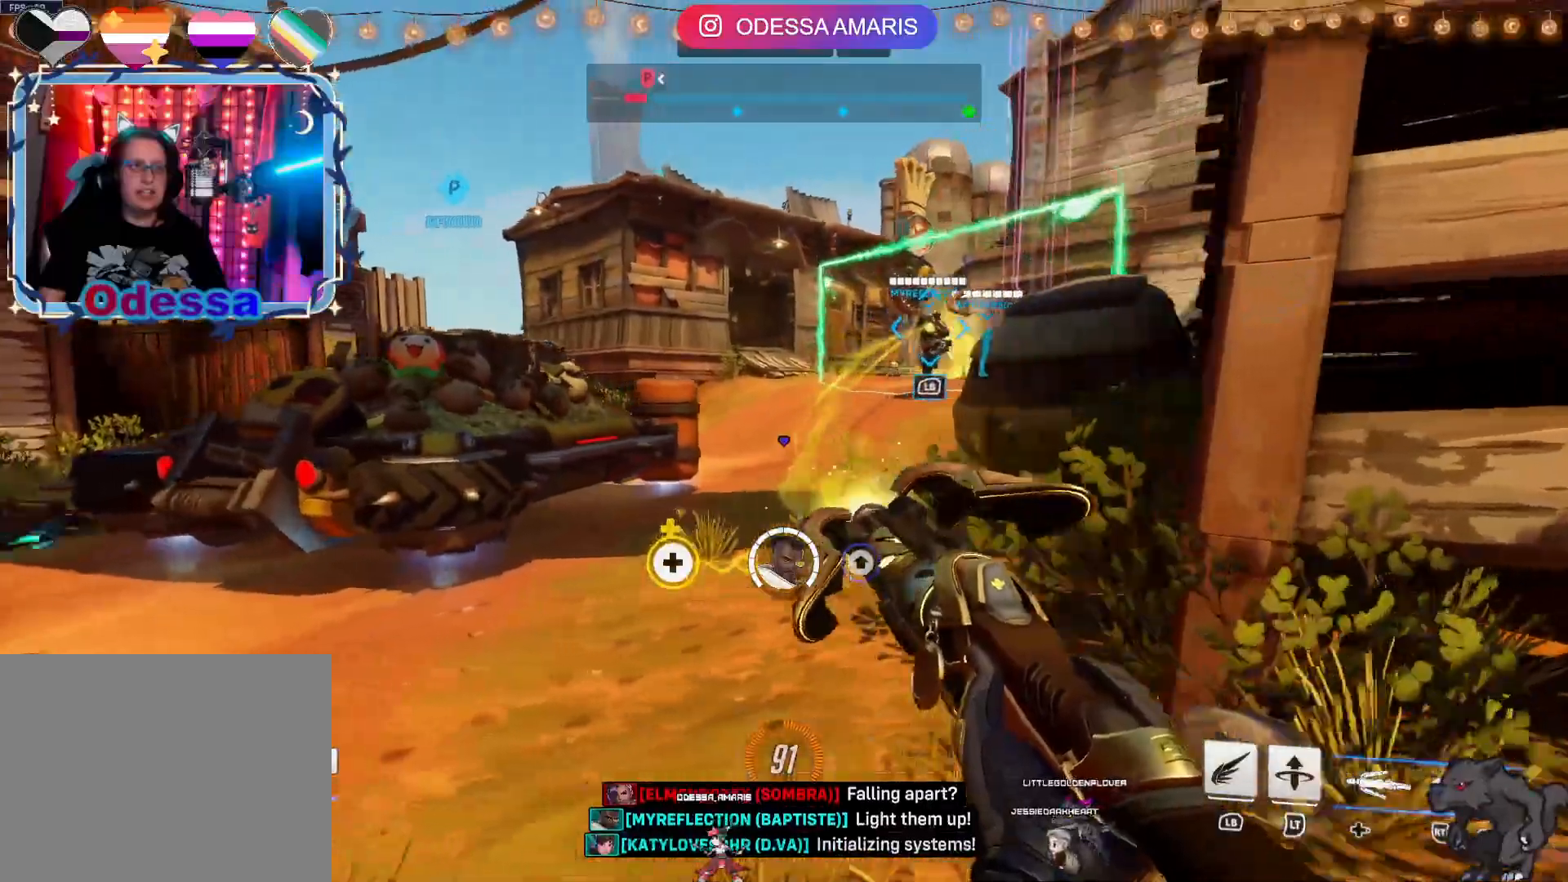
{"buttons": ["R2"], "left_stick": "down-right", "right_stick": "center", "events": [[33, "left_stick", "up"], [183, "CROSS", "down"], [250, "left_stick", "up-right"], [333, "CROSS", "up"], [417, "left_stick", "down-right"]]}
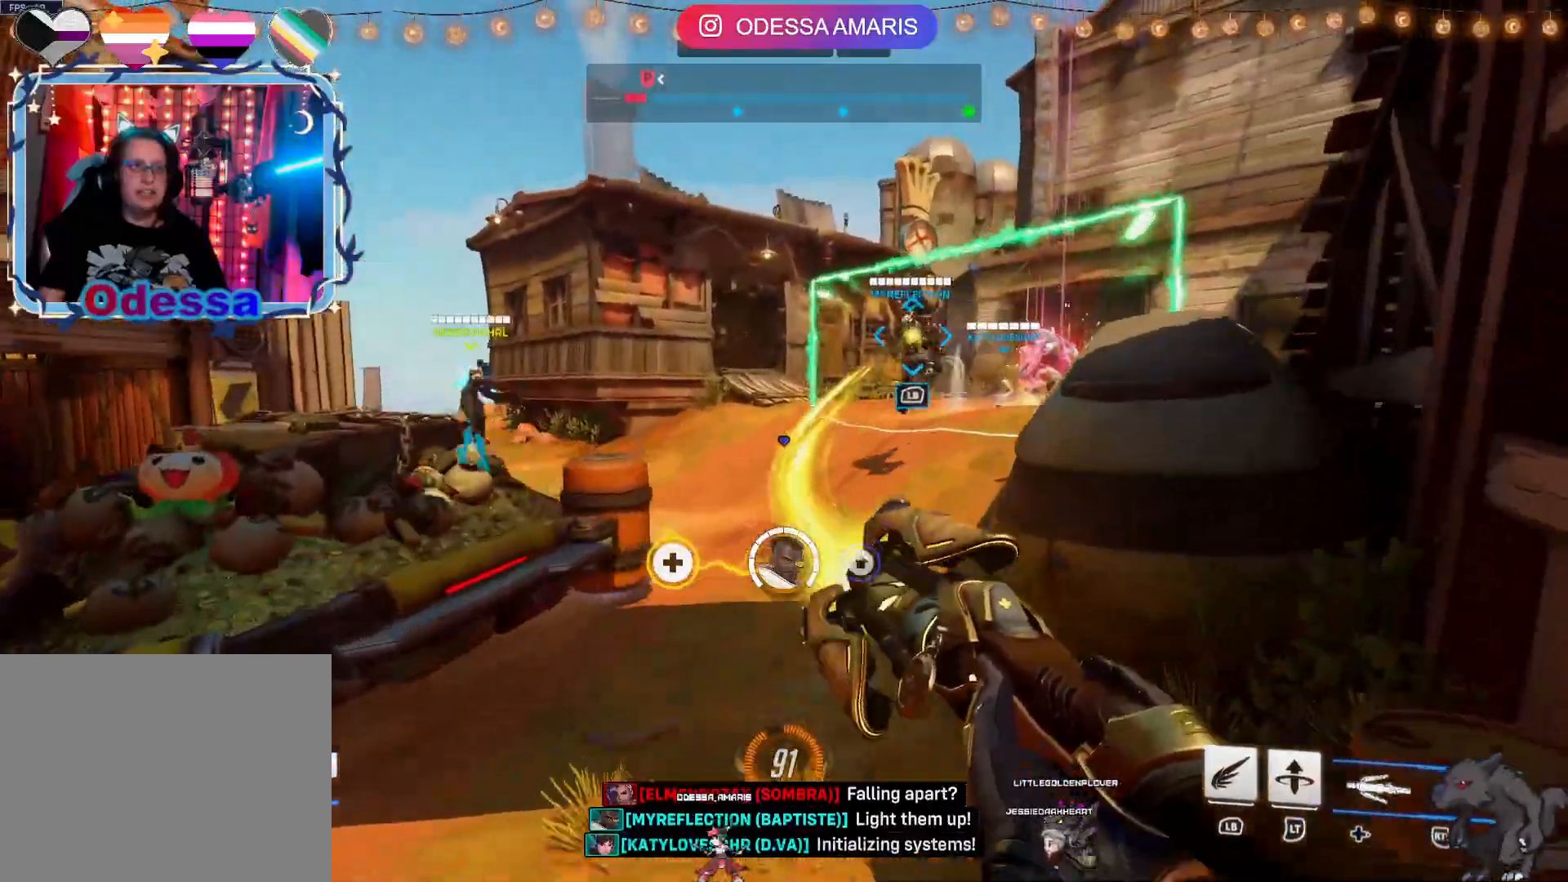
{"buttons": ["R2"], "left_stick": "left", "right_stick": "center", "events": [[50, "left_stick", "down-left"], [83, "right_stick", "right"], [183, "left_stick", "left"], [300, "right_stick", "center"]]}
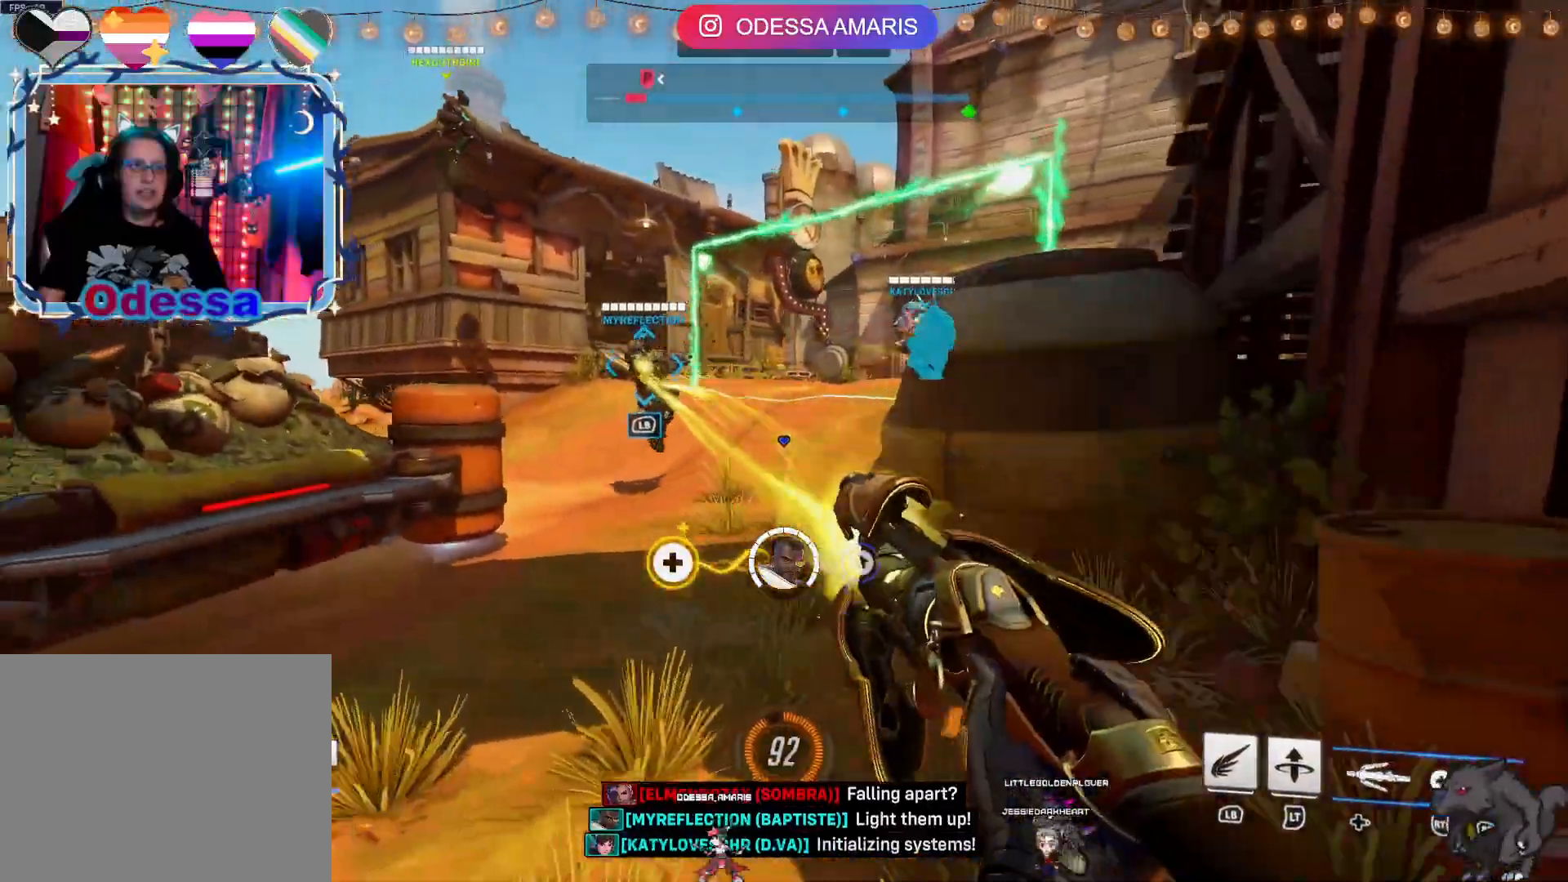
{"buttons": ["R2"], "left_stick": "down-right", "right_stick": "center", "events": [[100, "left_stick", "up-left"], [217, "right_stick", "right"], [317, "left_stick", "center"], [383, "left_stick", "down-right"], [400, "right_stick", "center"]]}
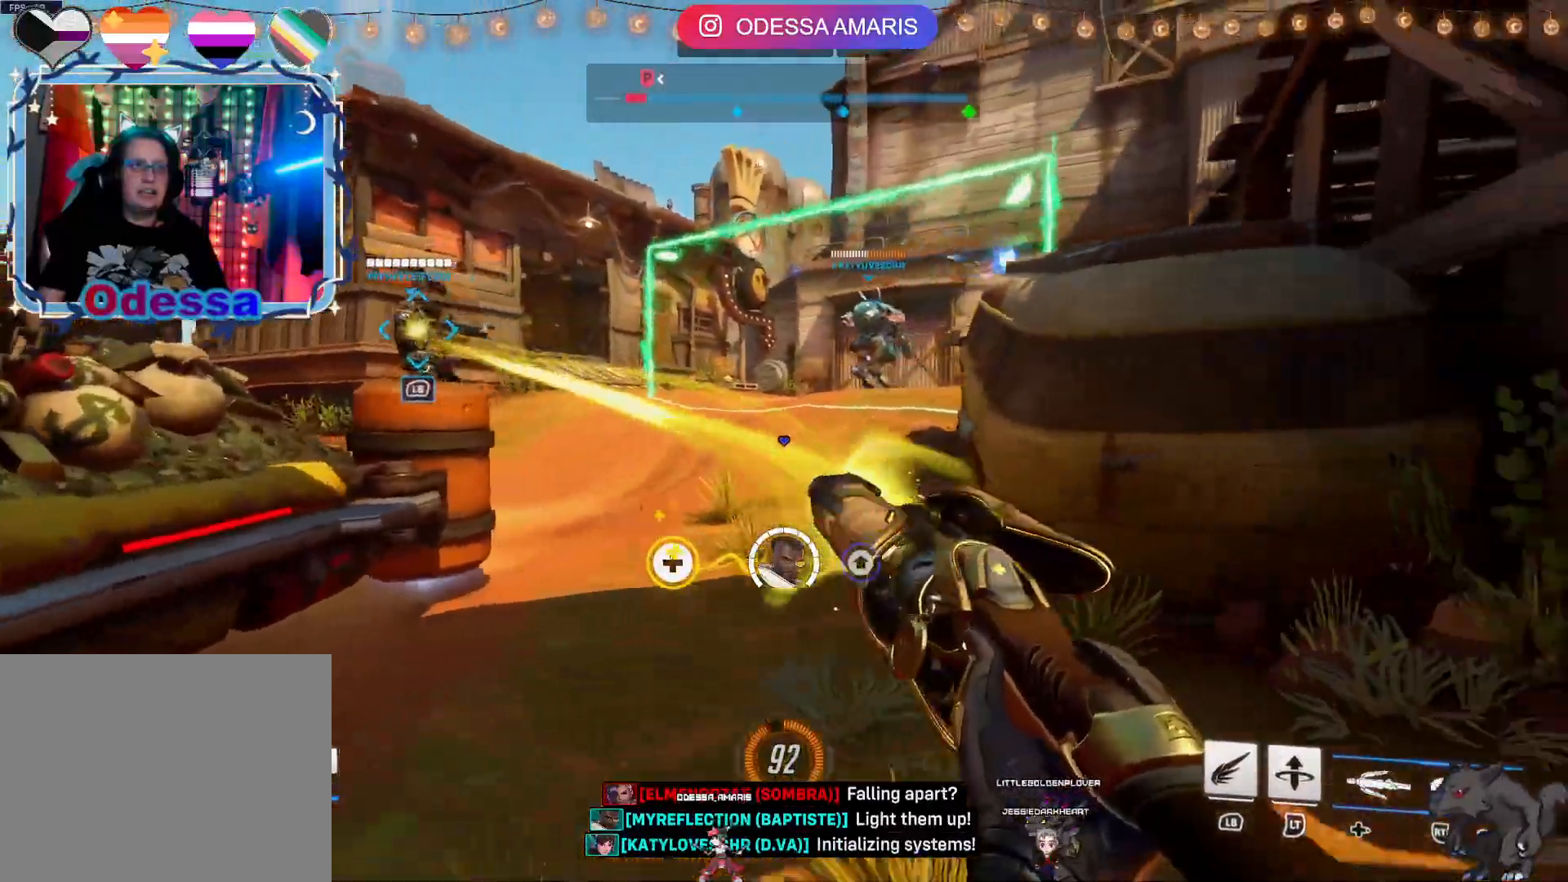
{"buttons": ["R2"], "left_stick": "down-left", "right_stick": "center", "events": [[167, "CROSS", "down"], [167, "left_stick", "down"], [300, "CROSS", "up"], [300, "left_stick", "down-left"]]}
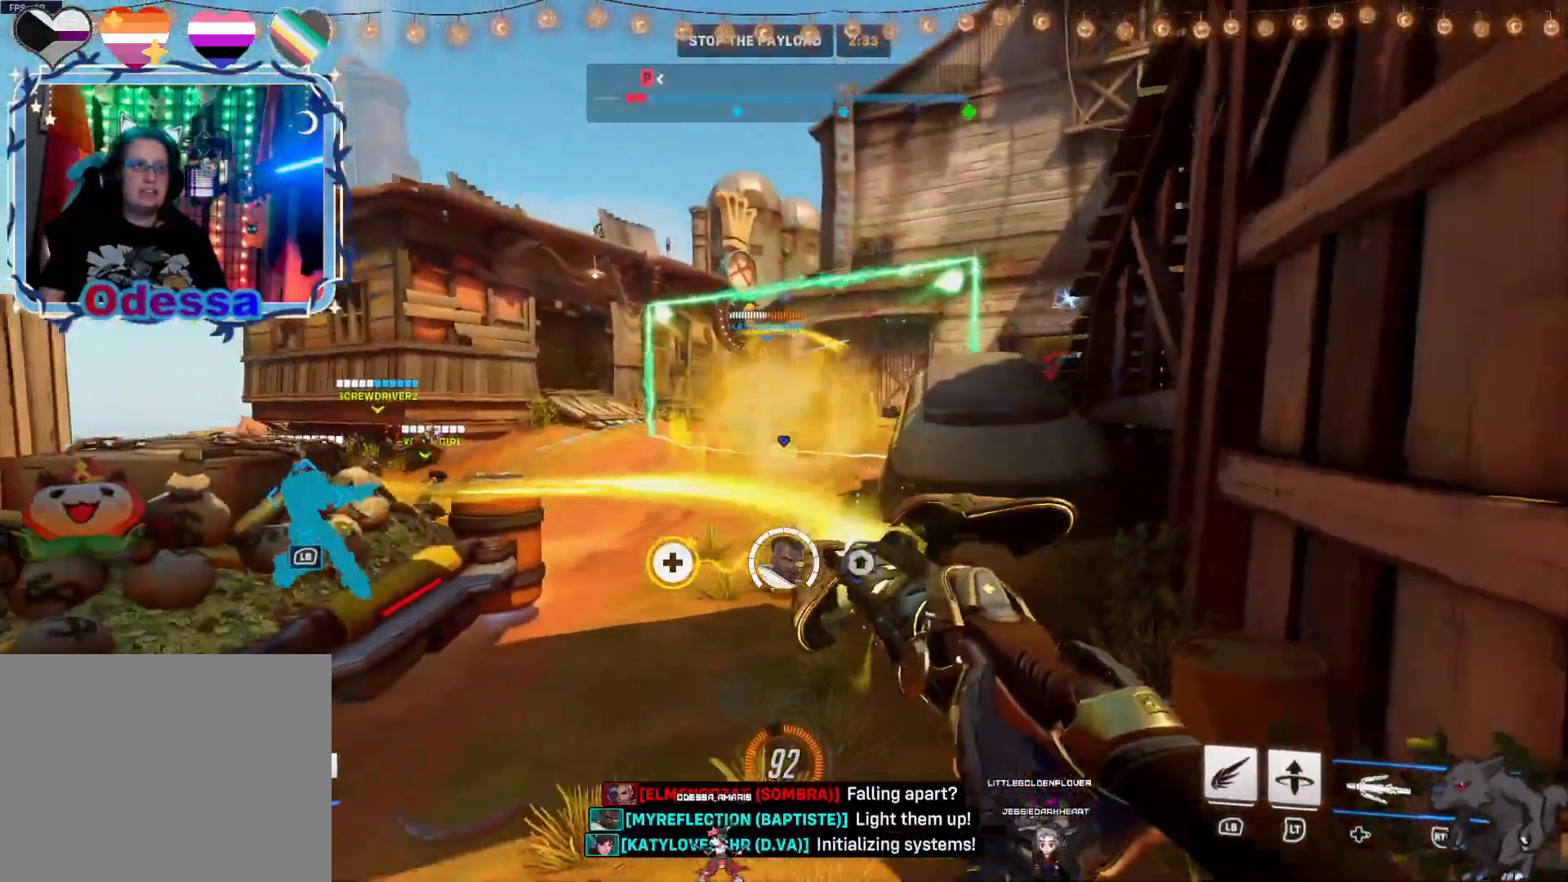
{"buttons": ["R2"], "left_stick": "up-right", "right_stick": "center", "events": [[67, "left_stick", "left"], [250, "left_stick", "up-left"], [383, "left_stick", "up"], [500, "left_stick", "up-right"]]}
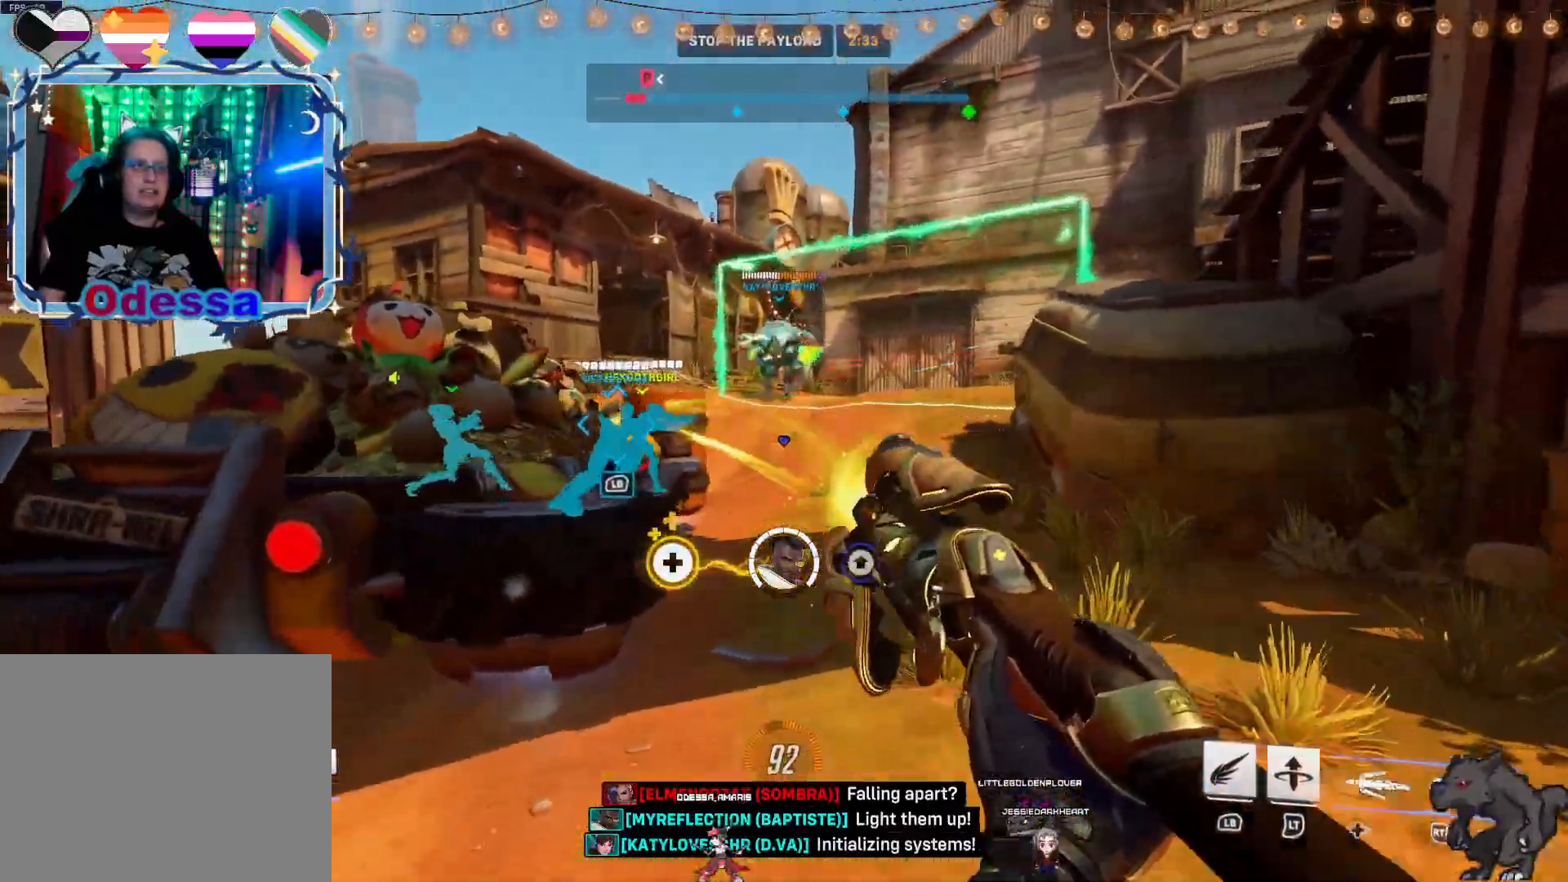
{"buttons": ["R2"], "left_stick": "up", "right_stick": "center", "events": [[133, "CROSS", "down"], [250, "CROSS", "up"], [417, "left_stick", "up"]]}